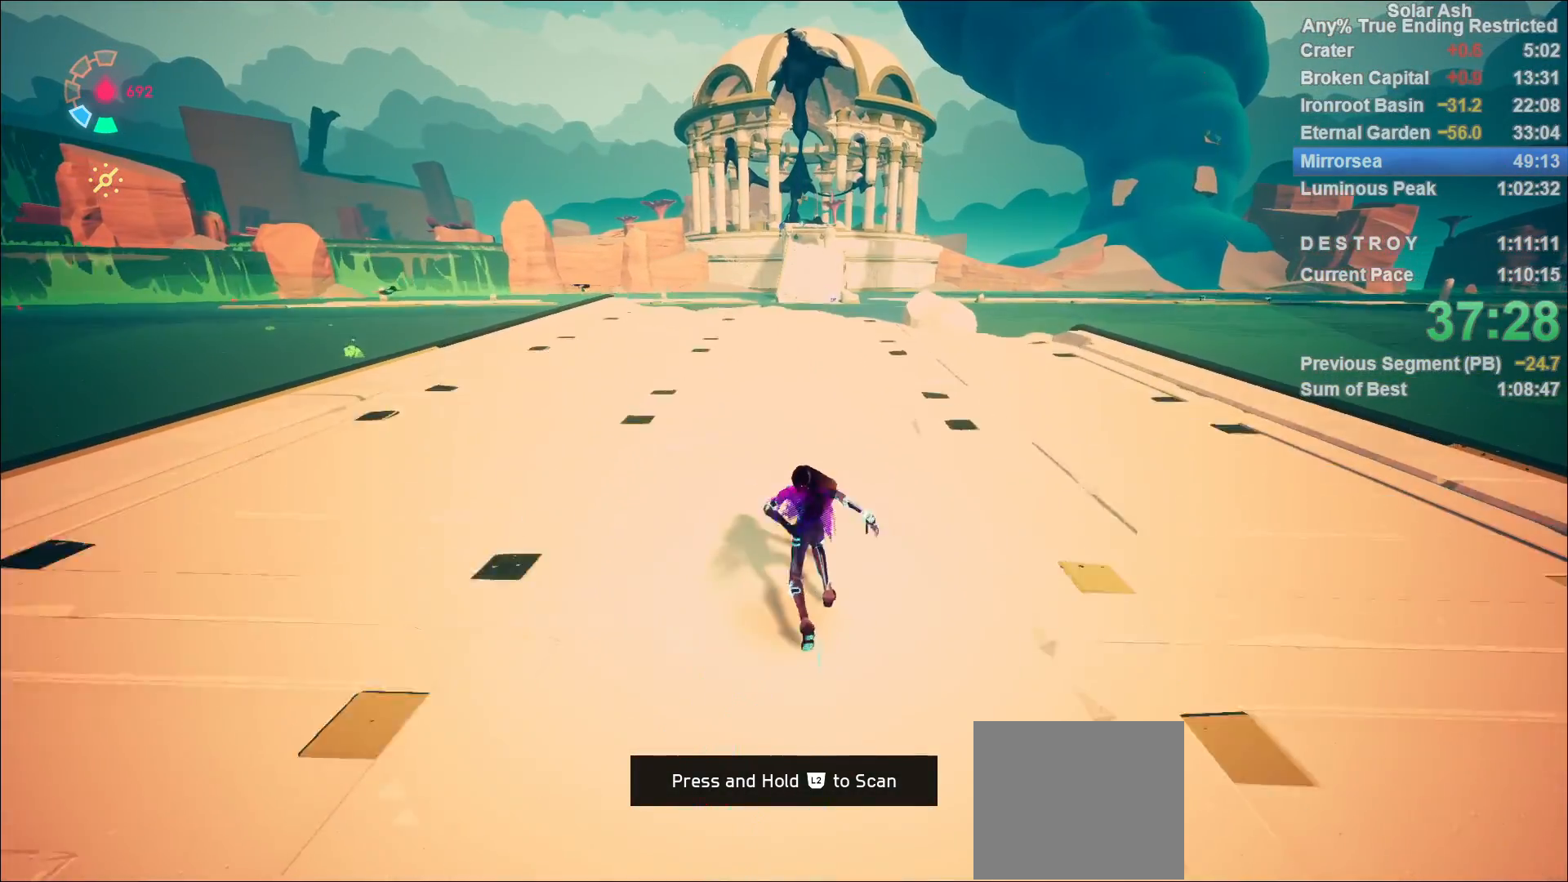
Gameplay with a controller (PlayStation layout); each line is a JSON object with the inputs held at the frame after it. "events" lists button and stick changes between this image and that frame as [ms after this image, input, new state], when the widget could be followed in between.
{"buttons": ["L1"], "left_stick": "up", "right_stick": "center", "events": []}
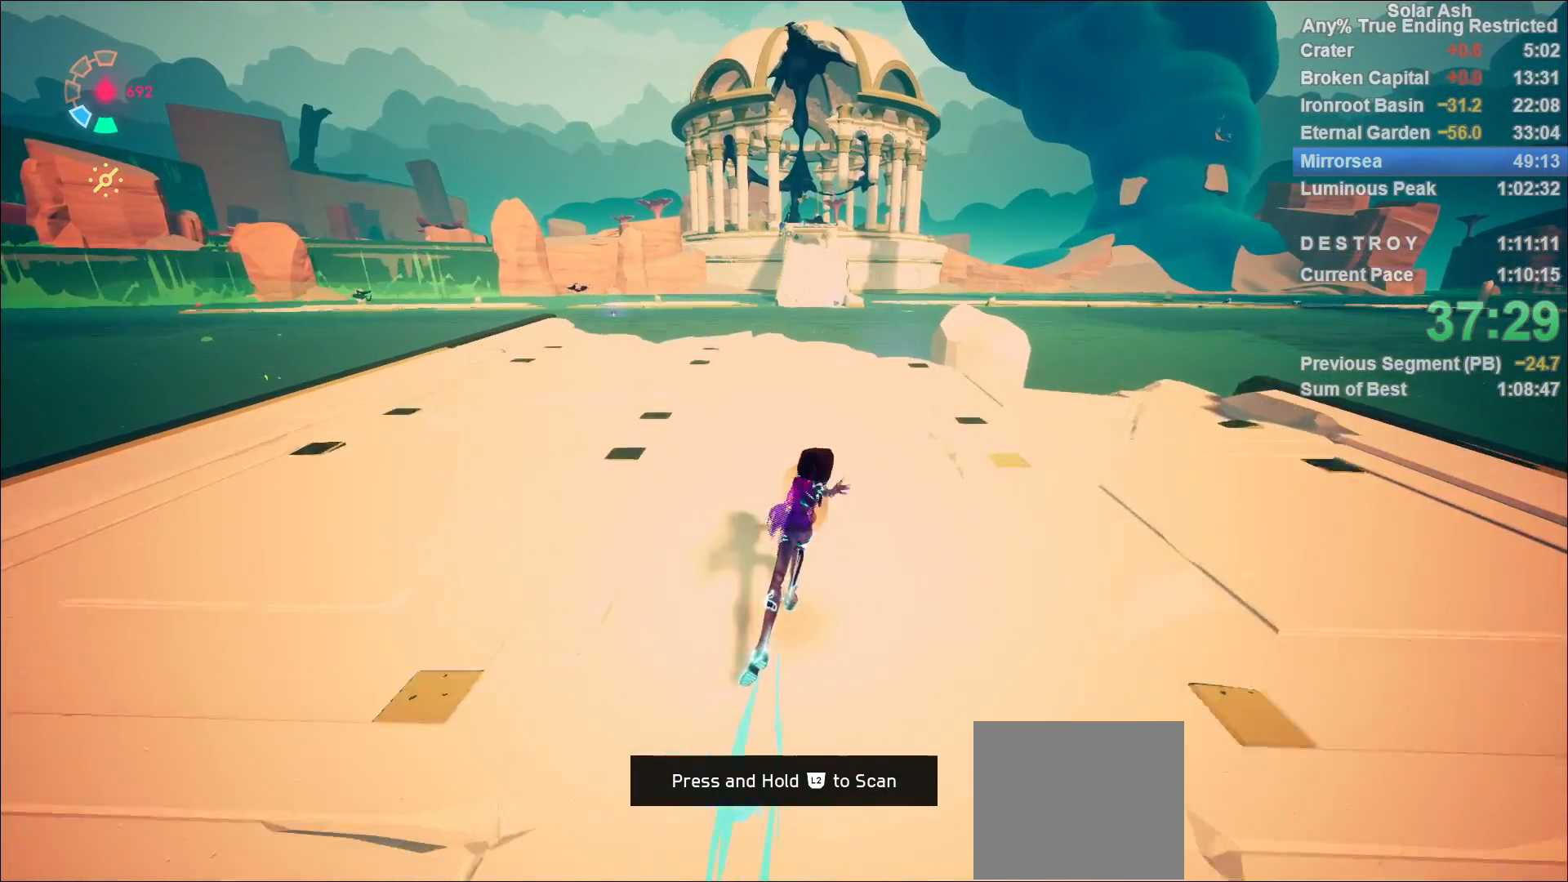
{"buttons": ["L1"], "left_stick": "up", "right_stick": "center", "events": []}
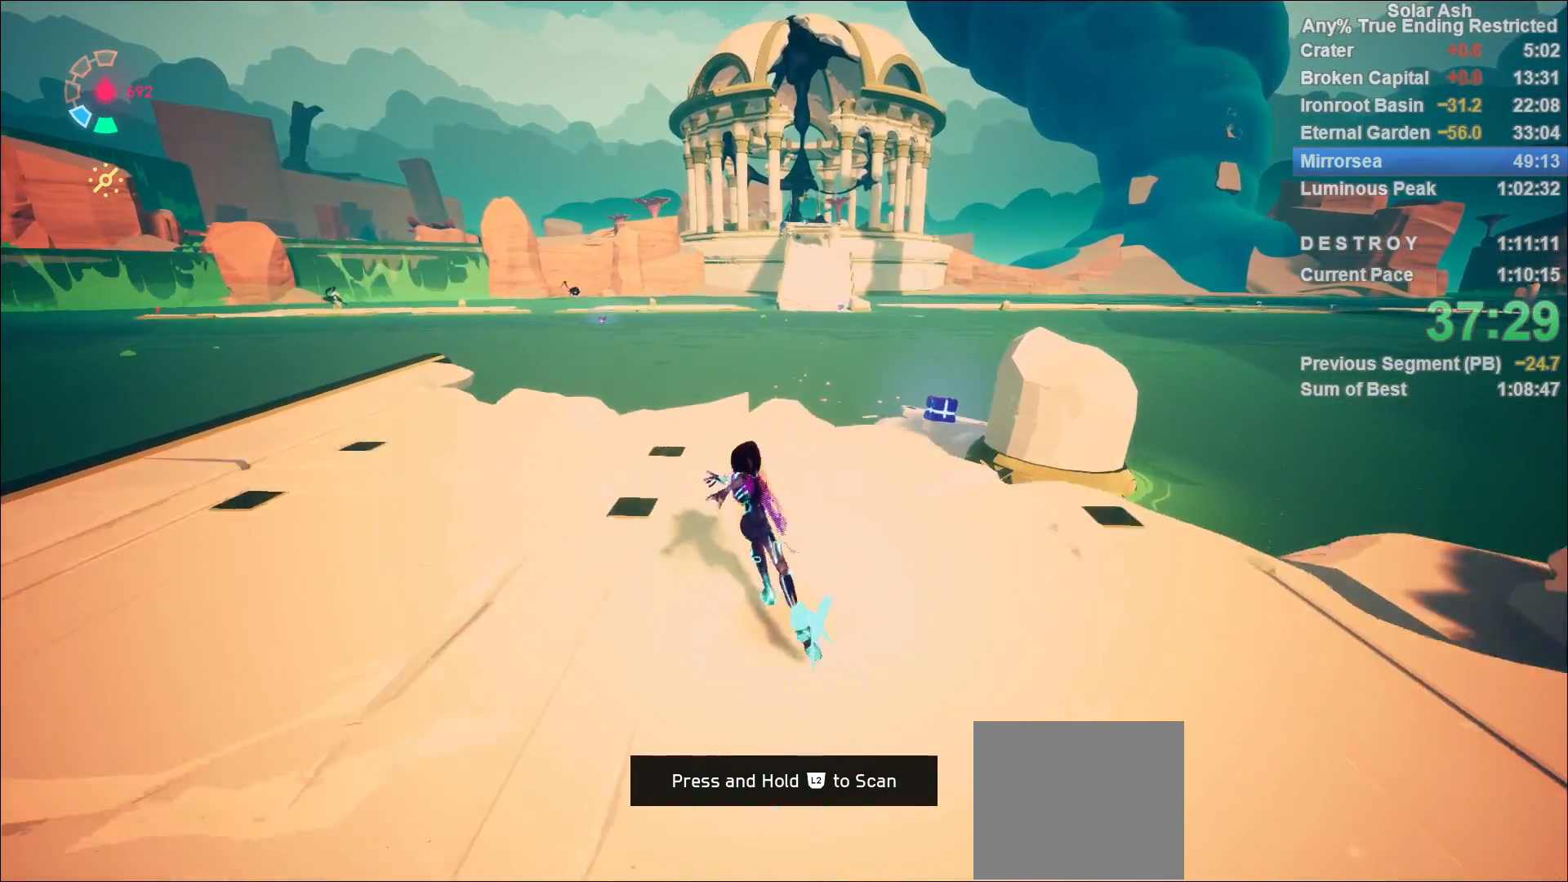
{"buttons": ["CROSS", "L1", "R2"], "left_stick": "up", "right_stick": "center", "events": [[317, "CROSS", "down"], [317, "R2", "down"]]}
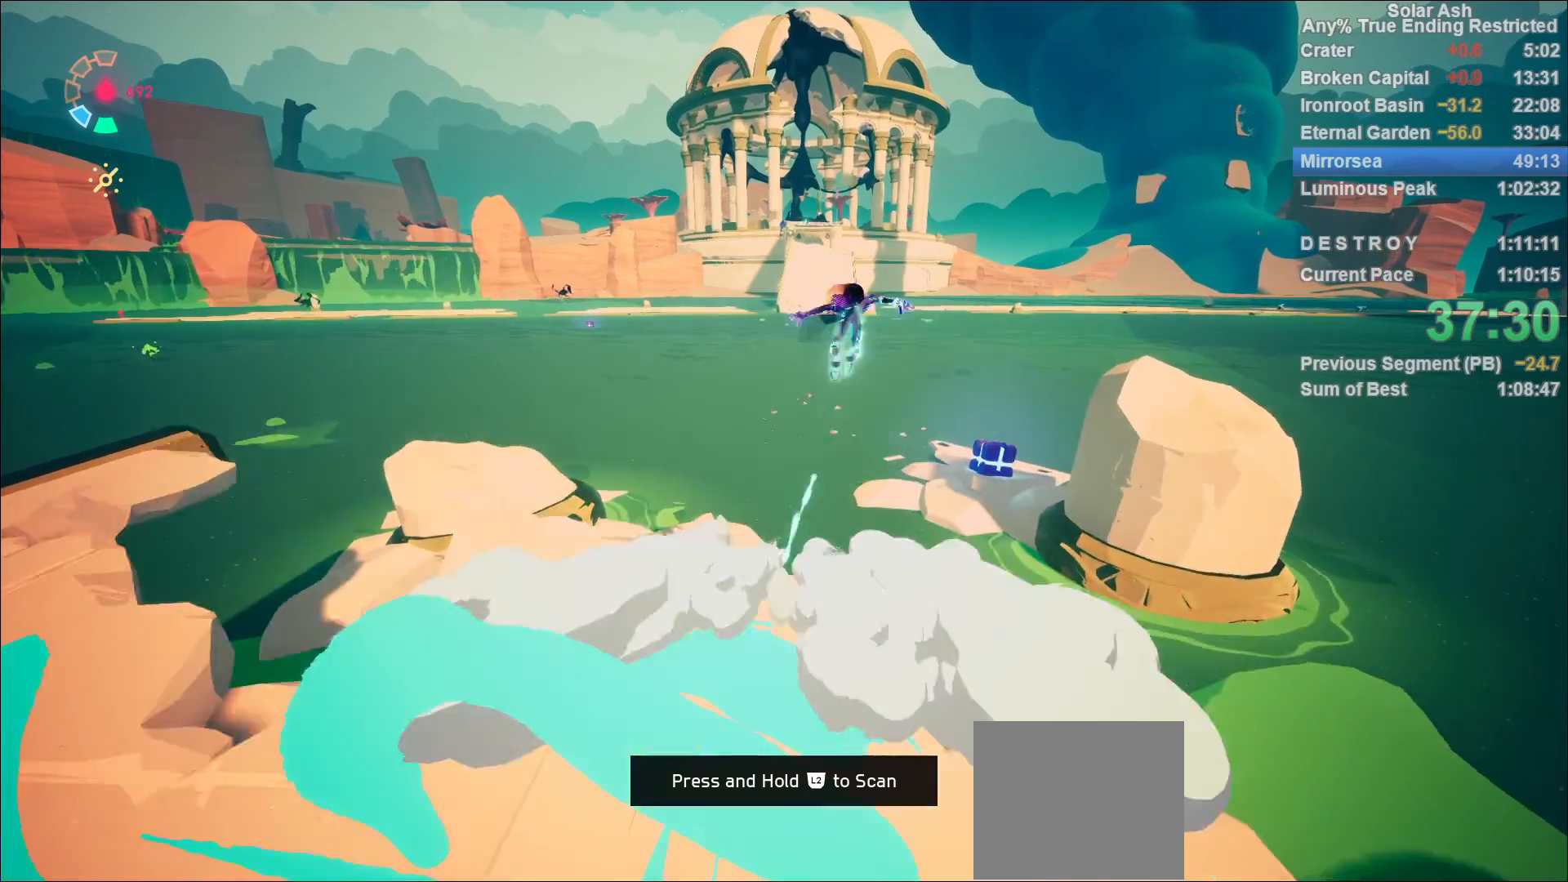
{"buttons": ["L1"], "left_stick": "up", "right_stick": "center", "events": [[83, "CROSS", "up"], [117, "R2", "up"], [250, "CROSS", "down"], [483, "CROSS", "up"]]}
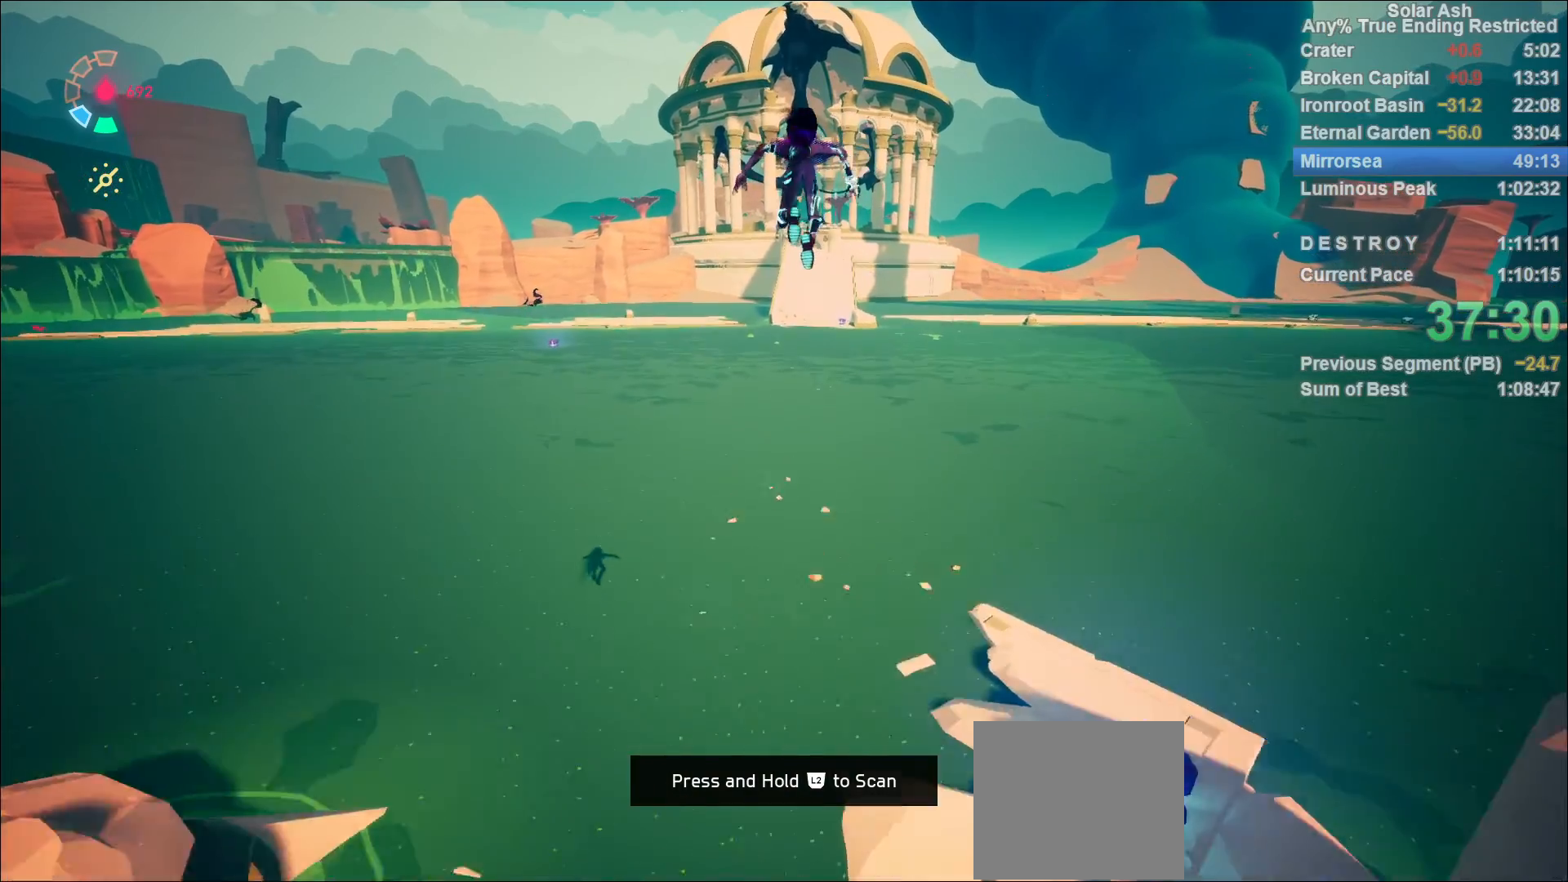
{"buttons": ["L1"], "left_stick": "up", "right_stick": "center", "events": []}
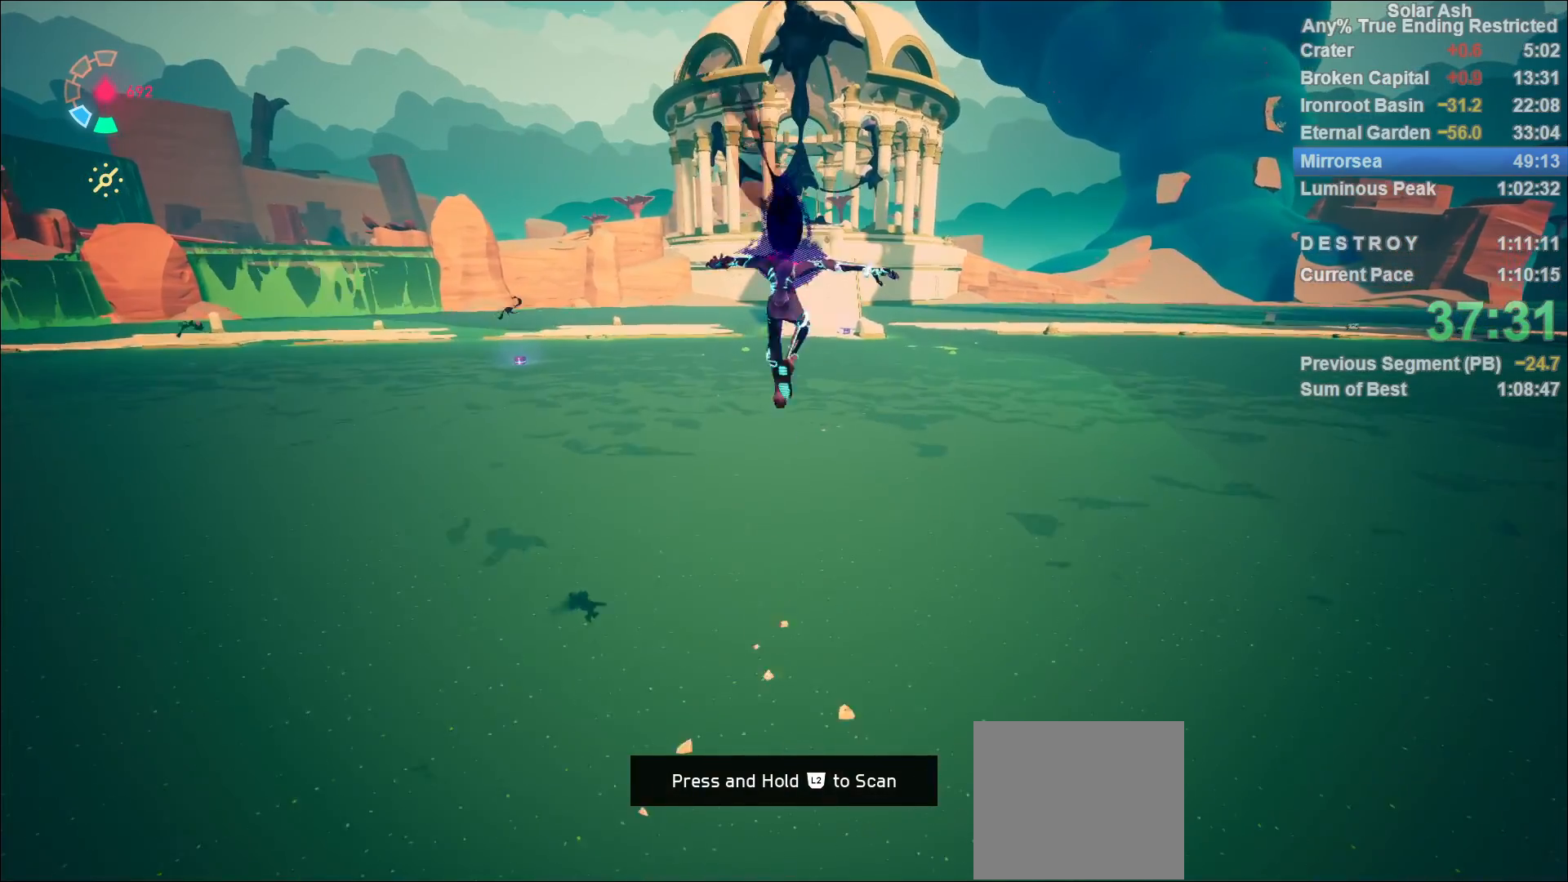
{"buttons": ["CROSS", "L1"], "left_stick": "up", "right_stick": "center", "events": [[483, "CROSS", "down"]]}
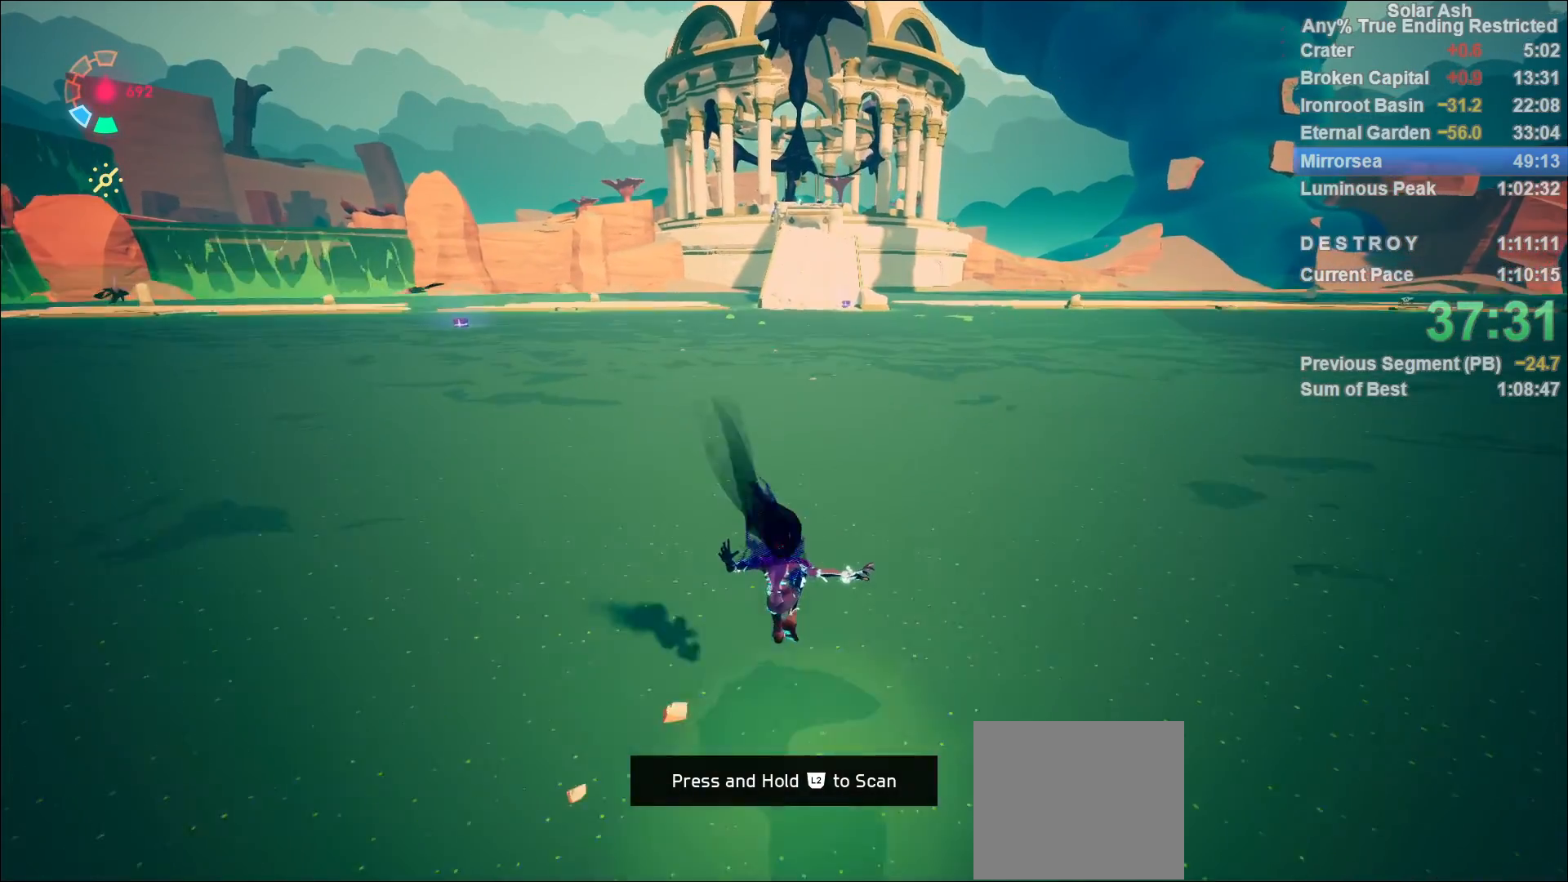
{"buttons": ["L1"], "left_stick": "up", "right_stick": "up", "events": [[67, "CROSS", "up"], [283, "left_stick", "center"], [400, "right_stick", "up"], [450, "left_stick", "up"]]}
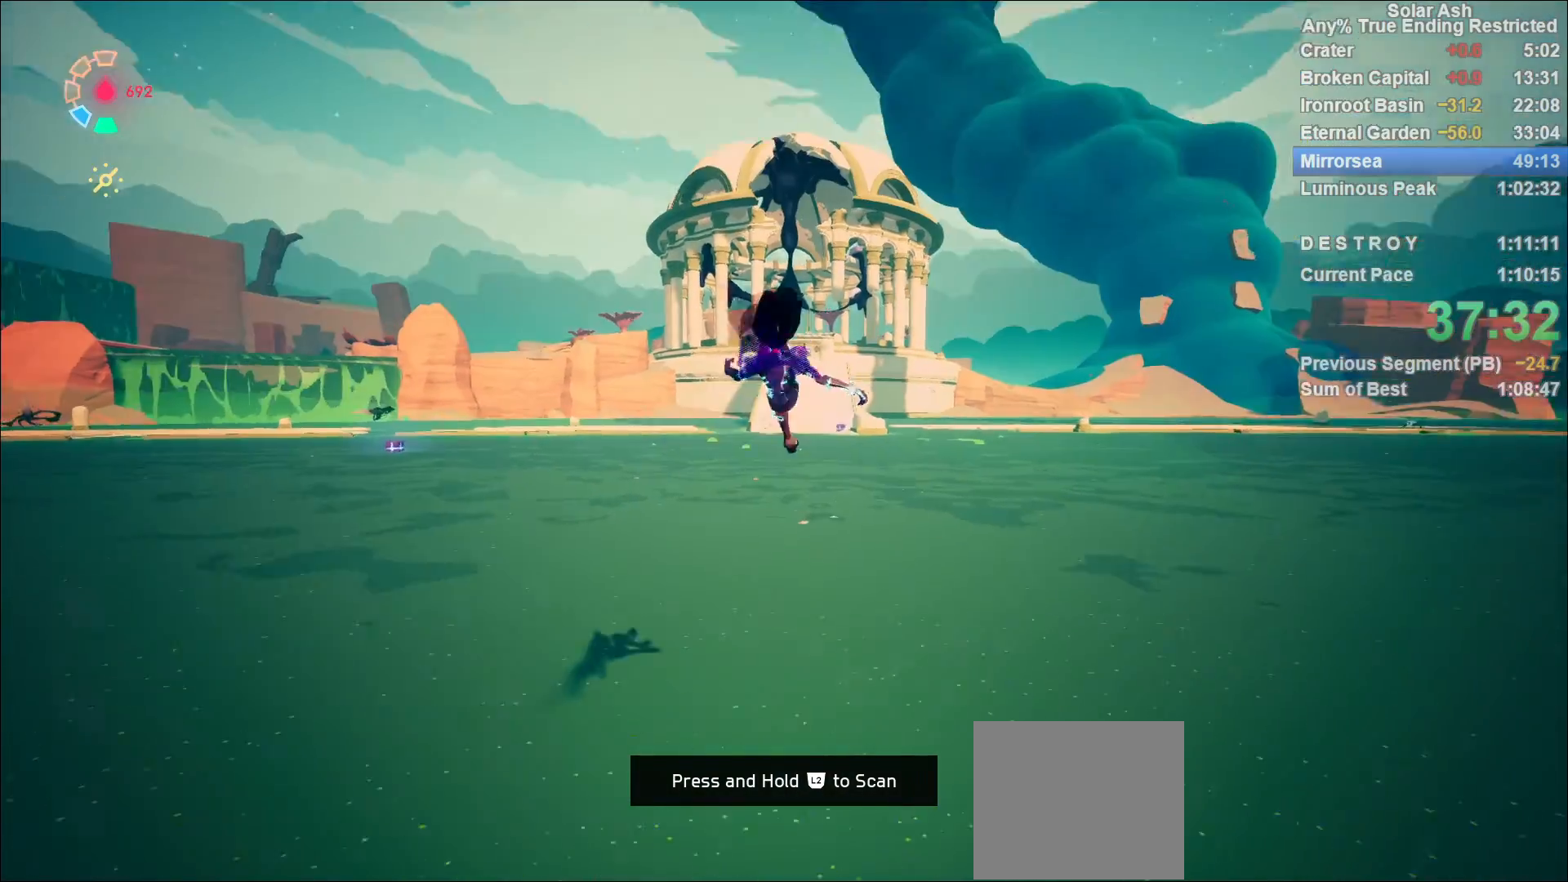
{"buttons": ["CROSS", "L1", "R2"], "left_stick": "up", "right_stick": "center", "events": [[50, "right_stick", "center"], [467, "R2", "down"], [483, "CROSS", "down"]]}
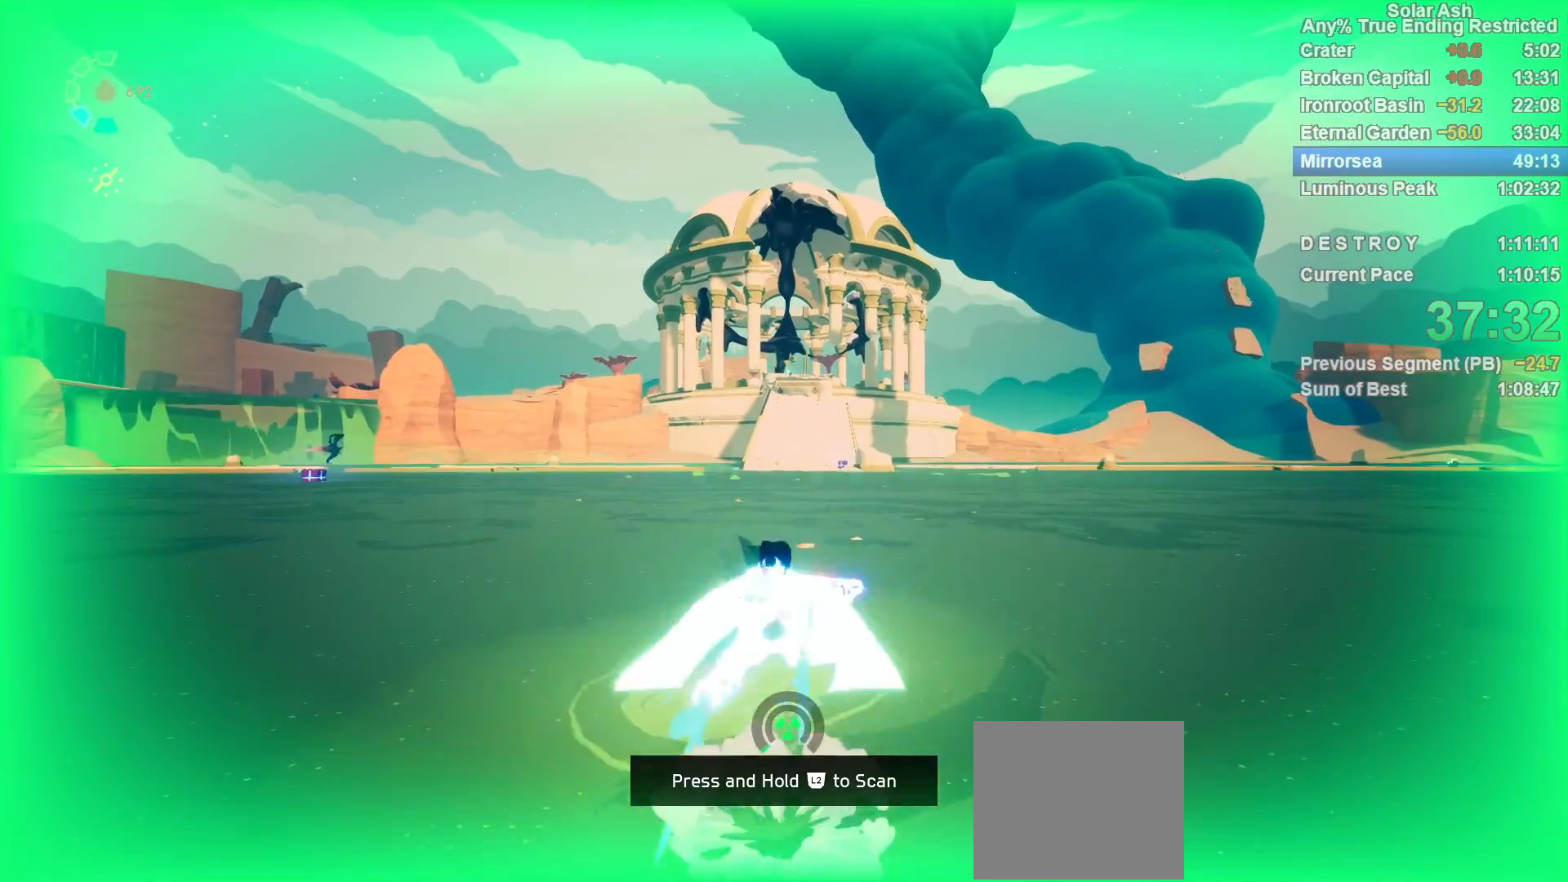
{"buttons": ["CROSS", "L1"], "left_stick": "up", "right_stick": "center", "events": [[200, "CROSS", "up"], [250, "R2", "up"], [400, "CROSS", "down"]]}
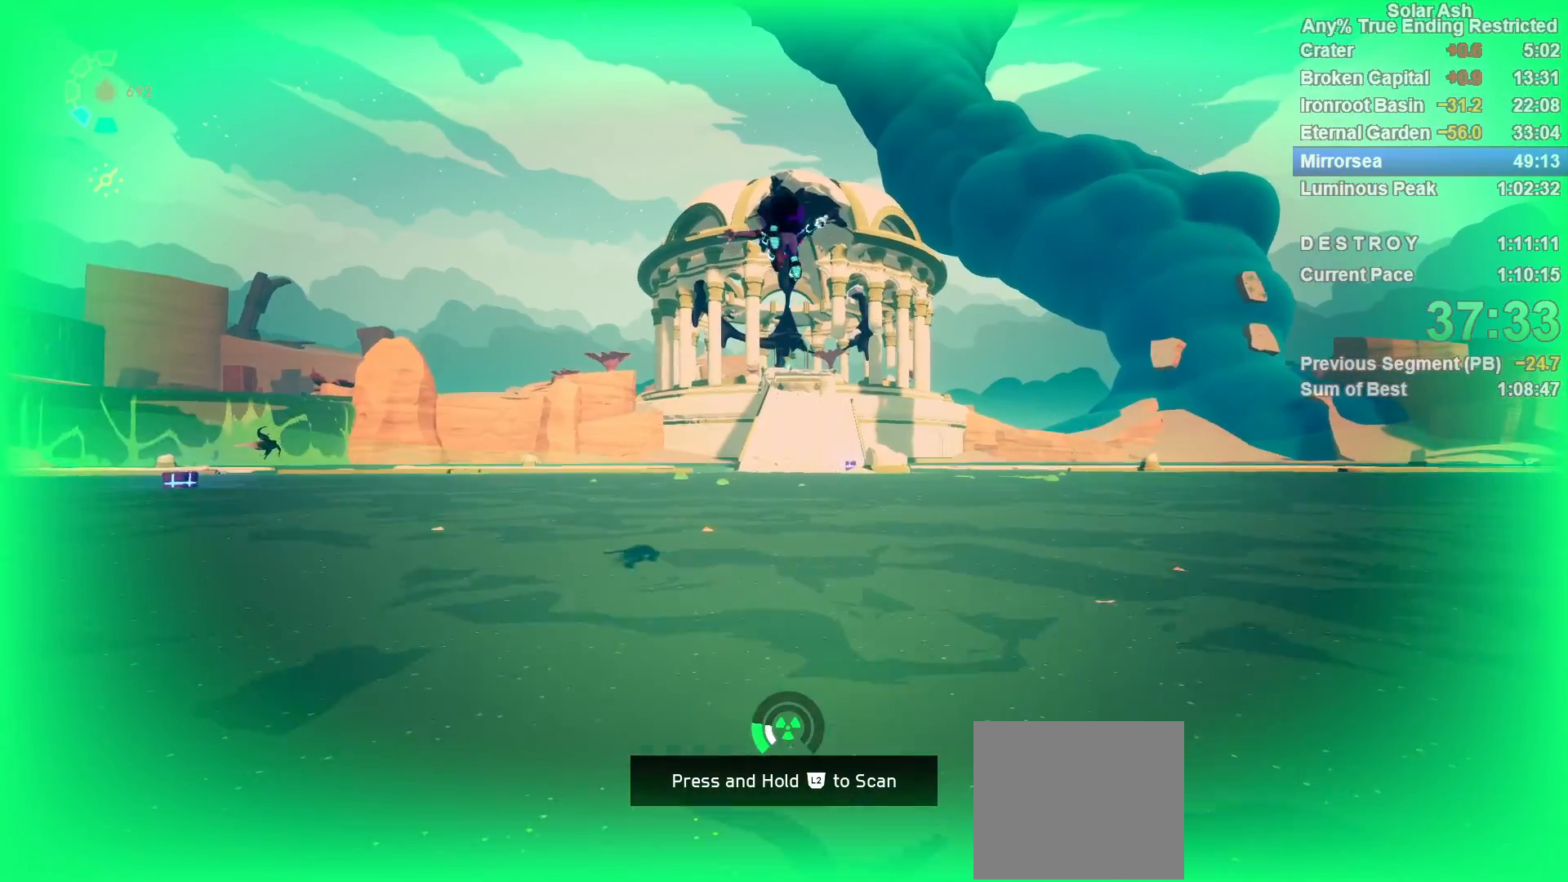
{"buttons": ["L1"], "left_stick": "up", "right_stick": "center", "events": [[83, "CROSS", "up"]]}
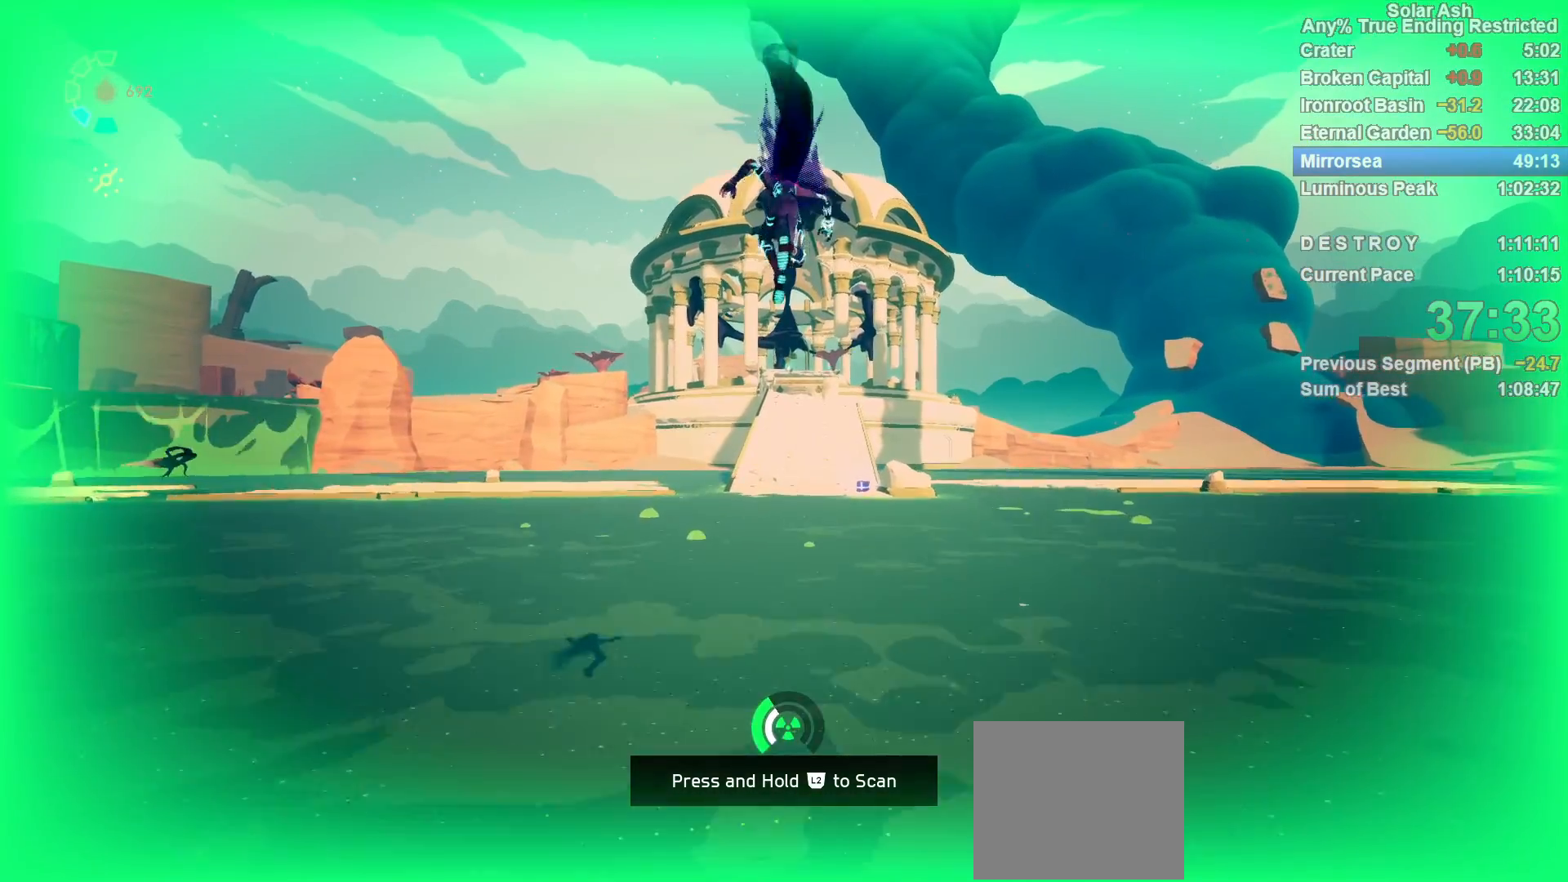
{"buttons": ["L1"], "left_stick": "up", "right_stick": "down-right", "events": [[500, "right_stick", "down-right"]]}
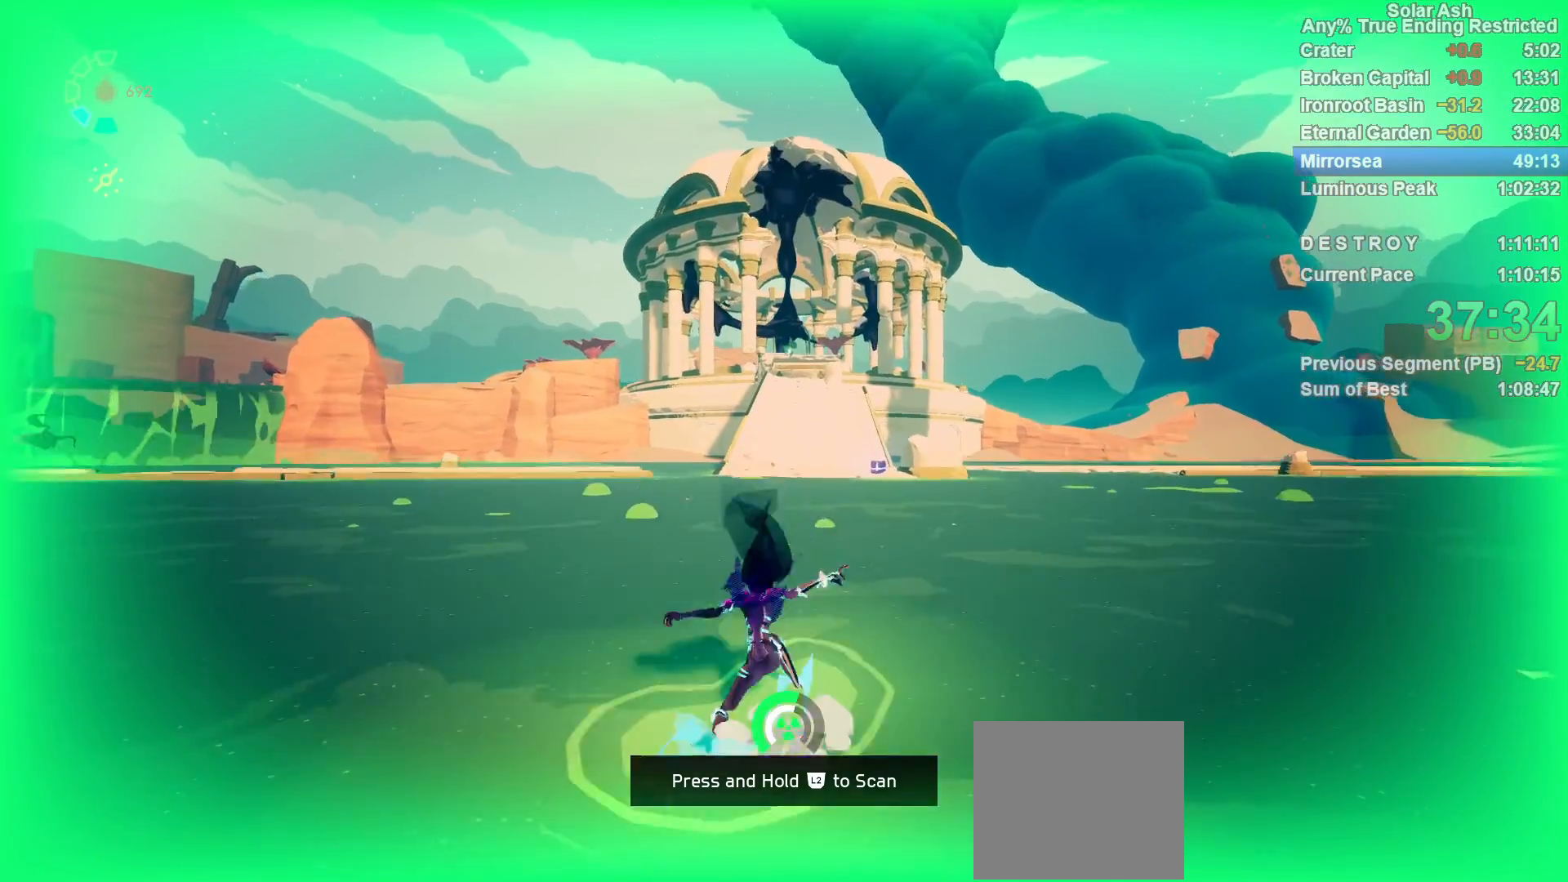
{"buttons": ["L1", "R2"], "left_stick": "up", "right_stick": "center", "events": [[150, "right_stick", "center"], [500, "R2", "down"]]}
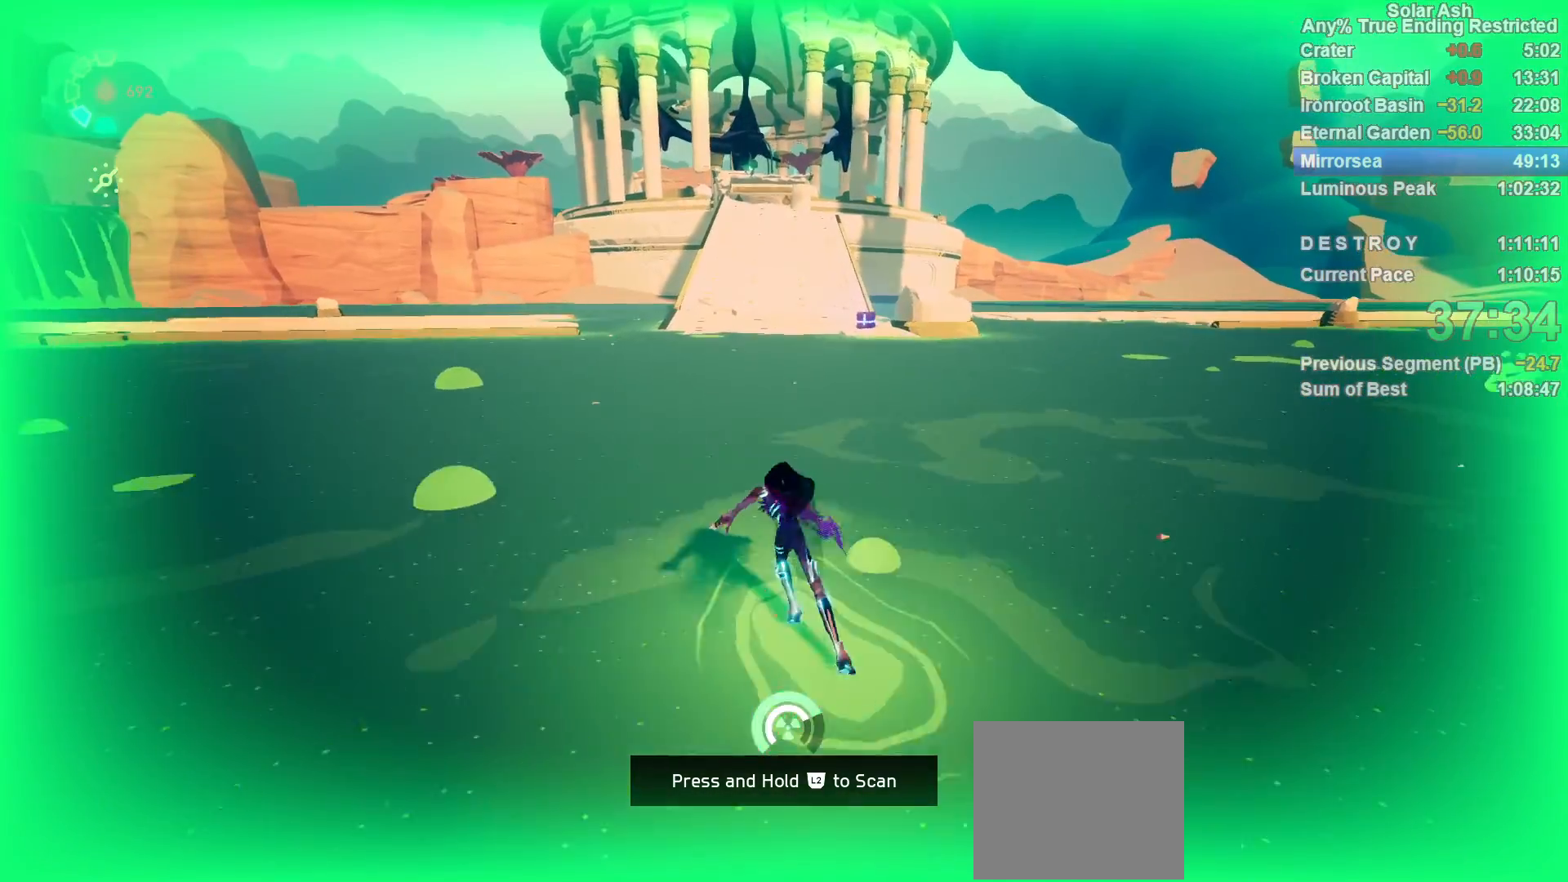
{"buttons": ["L1"], "left_stick": "up", "right_stick": "center", "events": [[17, "CROSS", "down"], [200, "CROSS", "up"], [217, "R2", "up"], [350, "CROSS", "down"], [500, "CROSS", "up"]]}
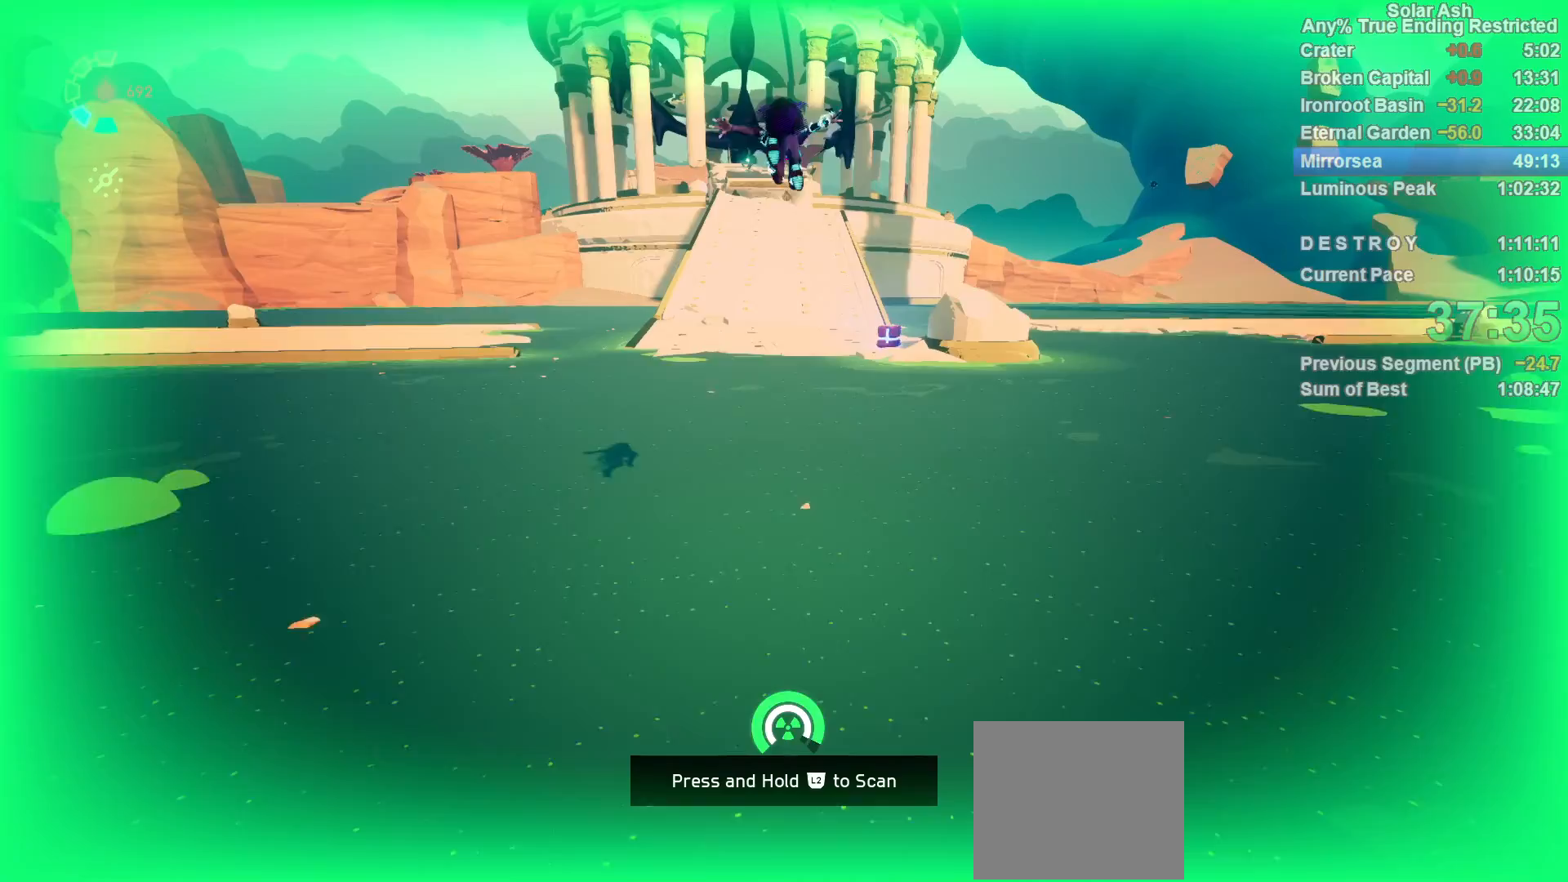
{"buttons": ["CROSS", "L1"], "left_stick": "up", "right_stick": "center", "events": [[483, "CROSS", "down"]]}
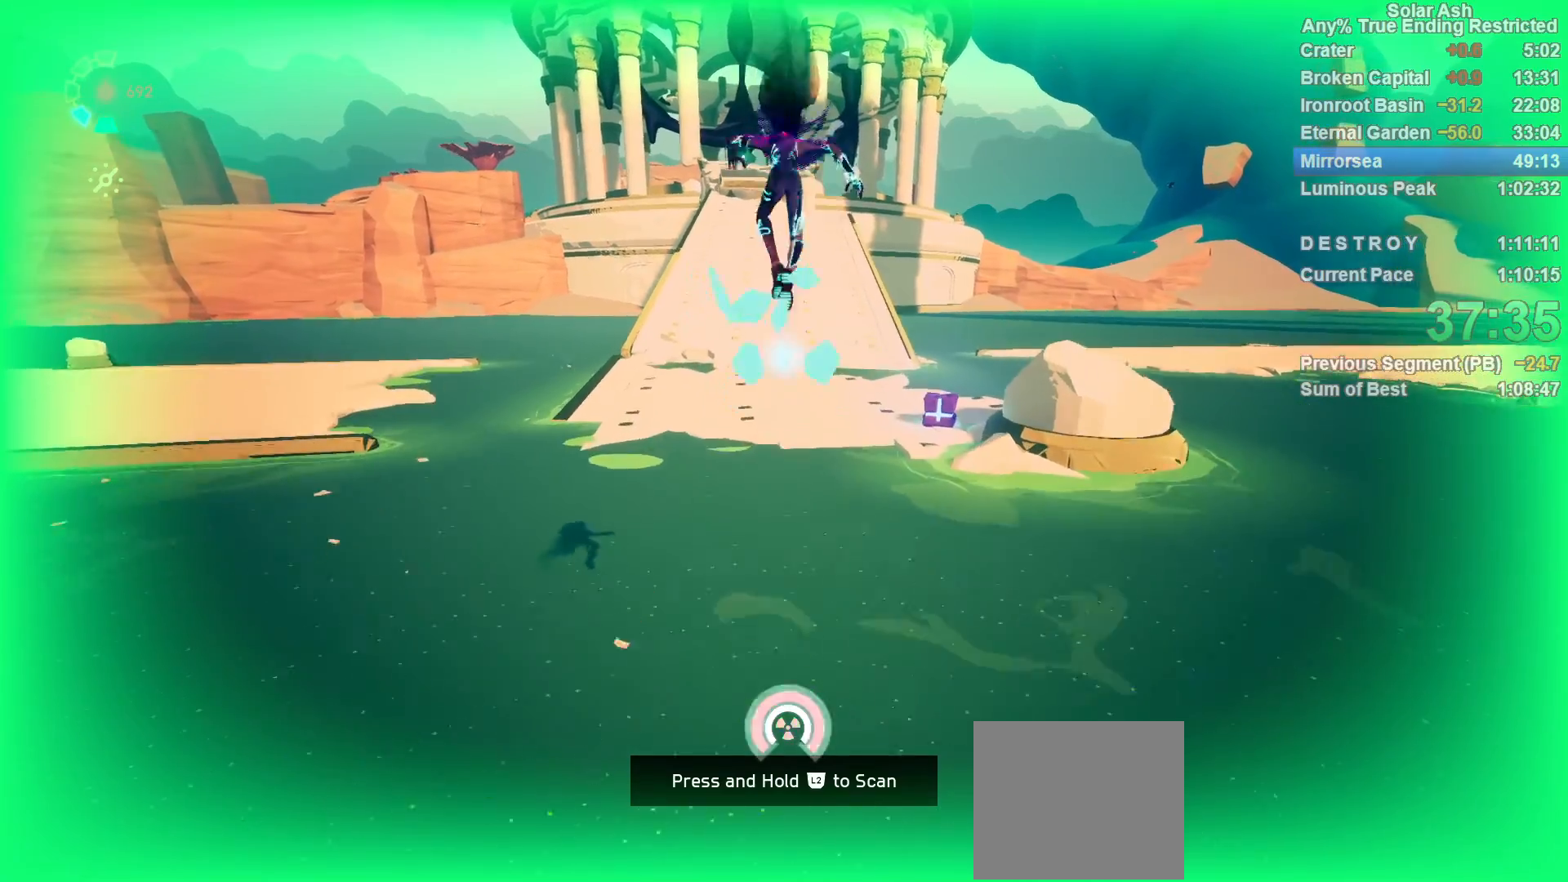
{"buttons": ["L1"], "left_stick": "up", "right_stick": "center", "events": [[83, "CROSS", "up"]]}
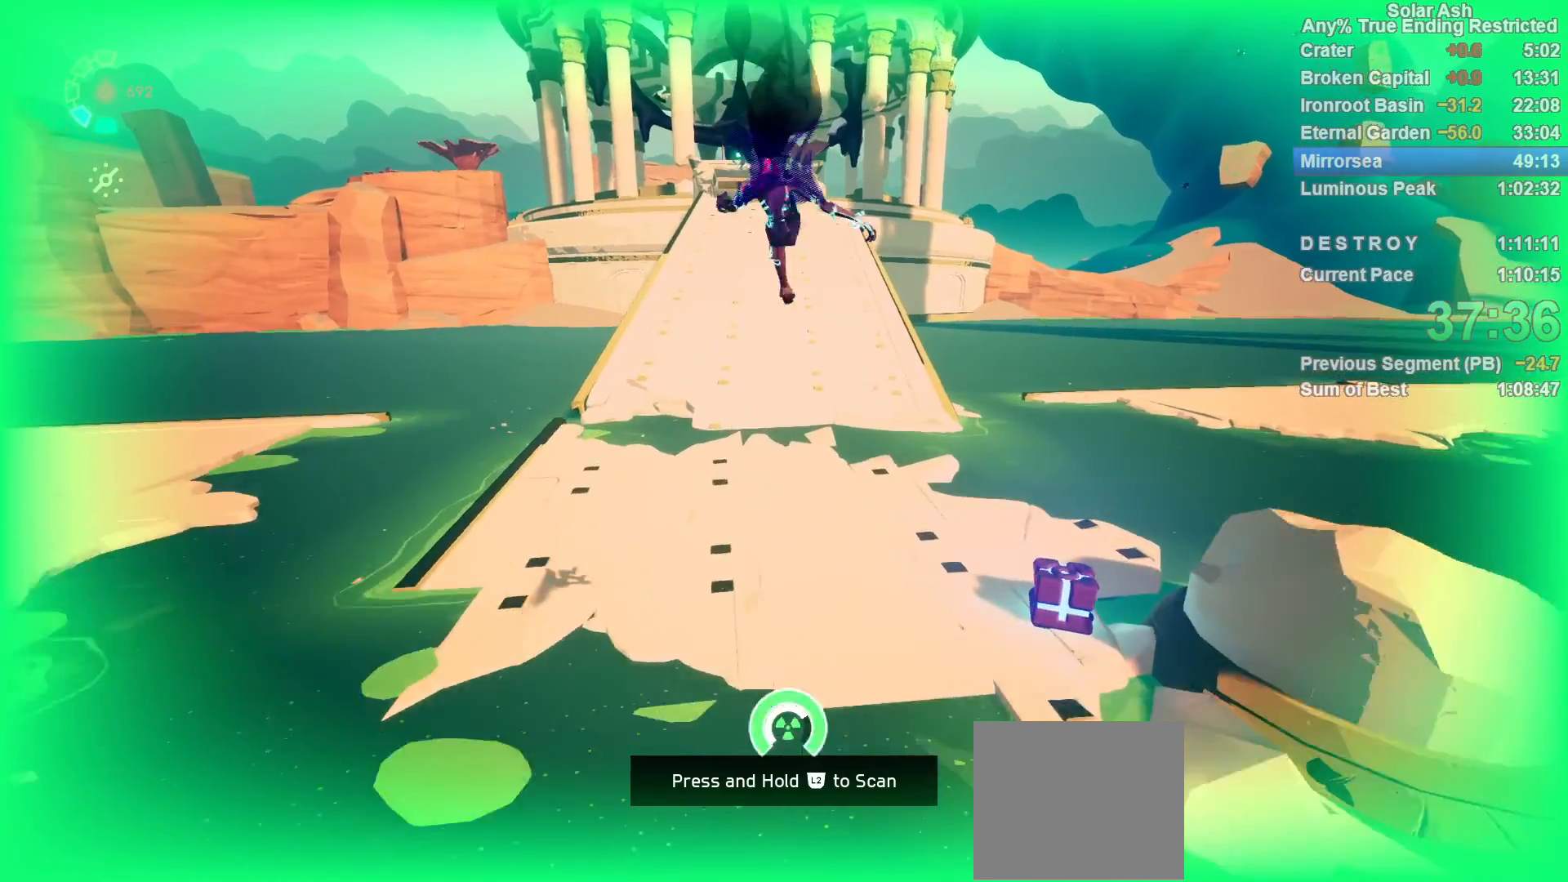
{"buttons": ["L1"], "left_stick": "up", "right_stick": "center", "events": [[217, "right_stick", "up-left"], [400, "right_stick", "center"]]}
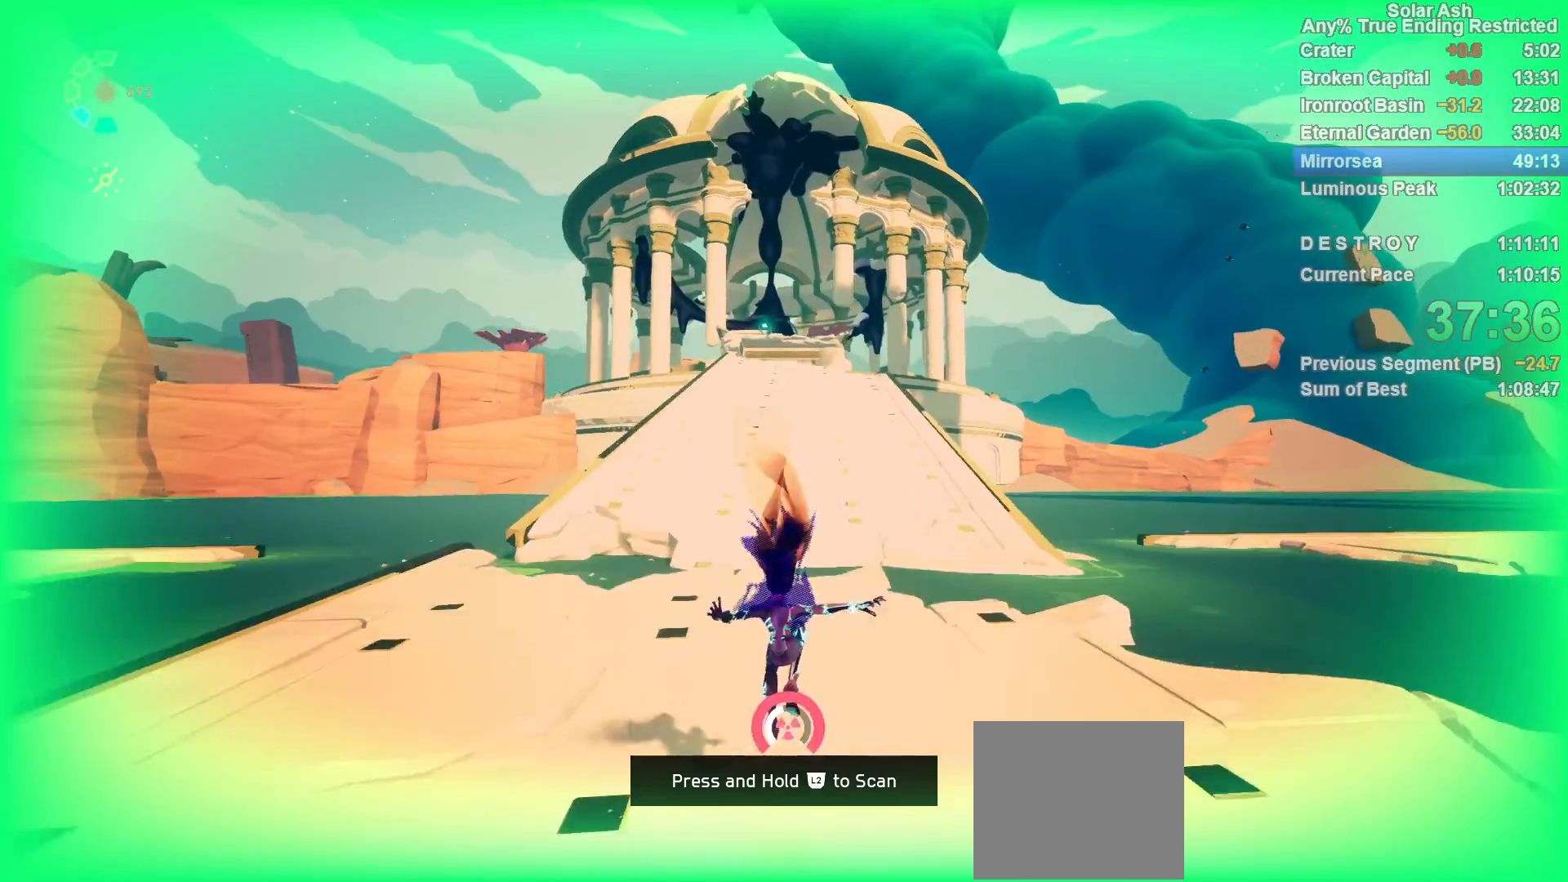
{"buttons": ["CROSS", "L1"], "left_stick": "up", "right_stick": "center", "events": [[100, "R2", "down"], [117, "CROSS", "down"], [300, "CROSS", "up"], [317, "R2", "up"], [483, "CROSS", "down"]]}
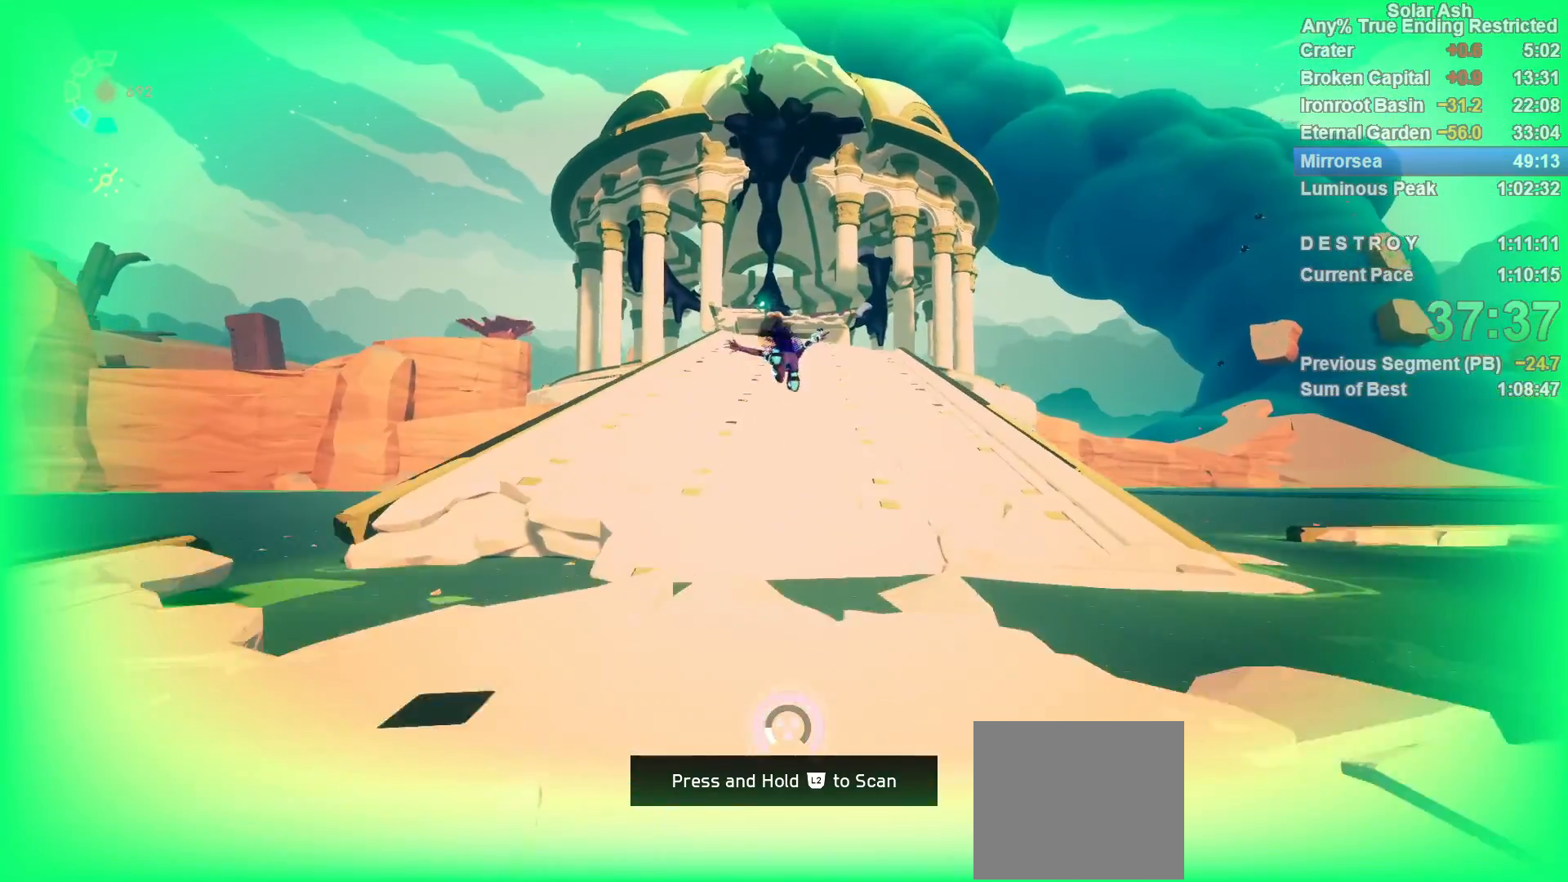
{"buttons": ["CROSS", "L1"], "left_stick": "up", "right_stick": "center", "events": [[117, "CROSS", "up"], [500, "CROSS", "down"]]}
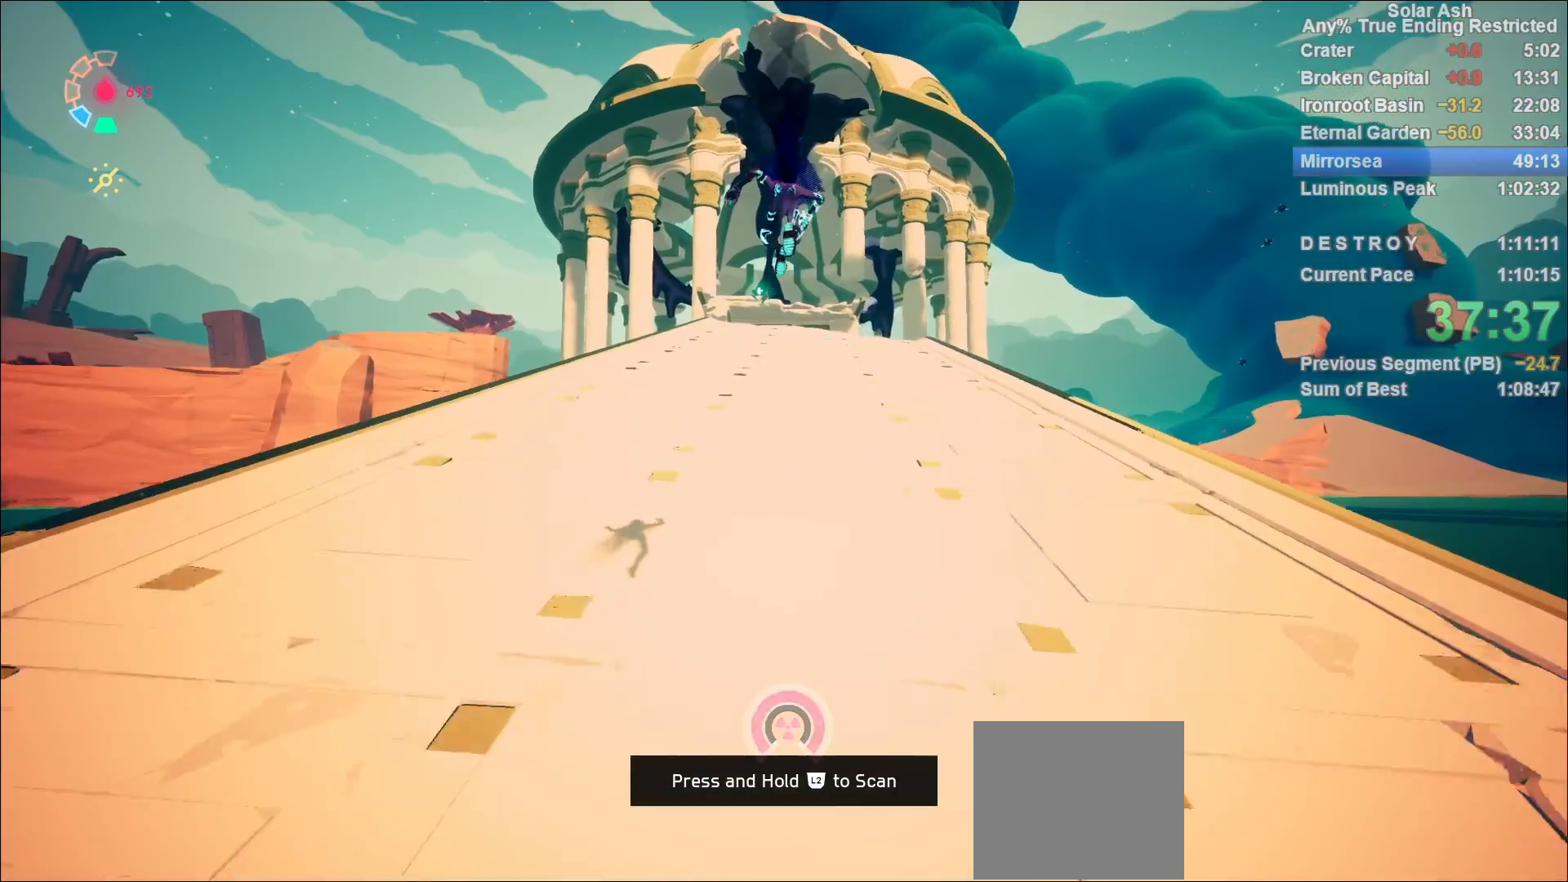
{"buttons": ["L1"], "left_stick": "up", "right_stick": "center", "events": [[100, "CROSS", "up"], [300, "right_stick", "up-left"], [483, "right_stick", "center"]]}
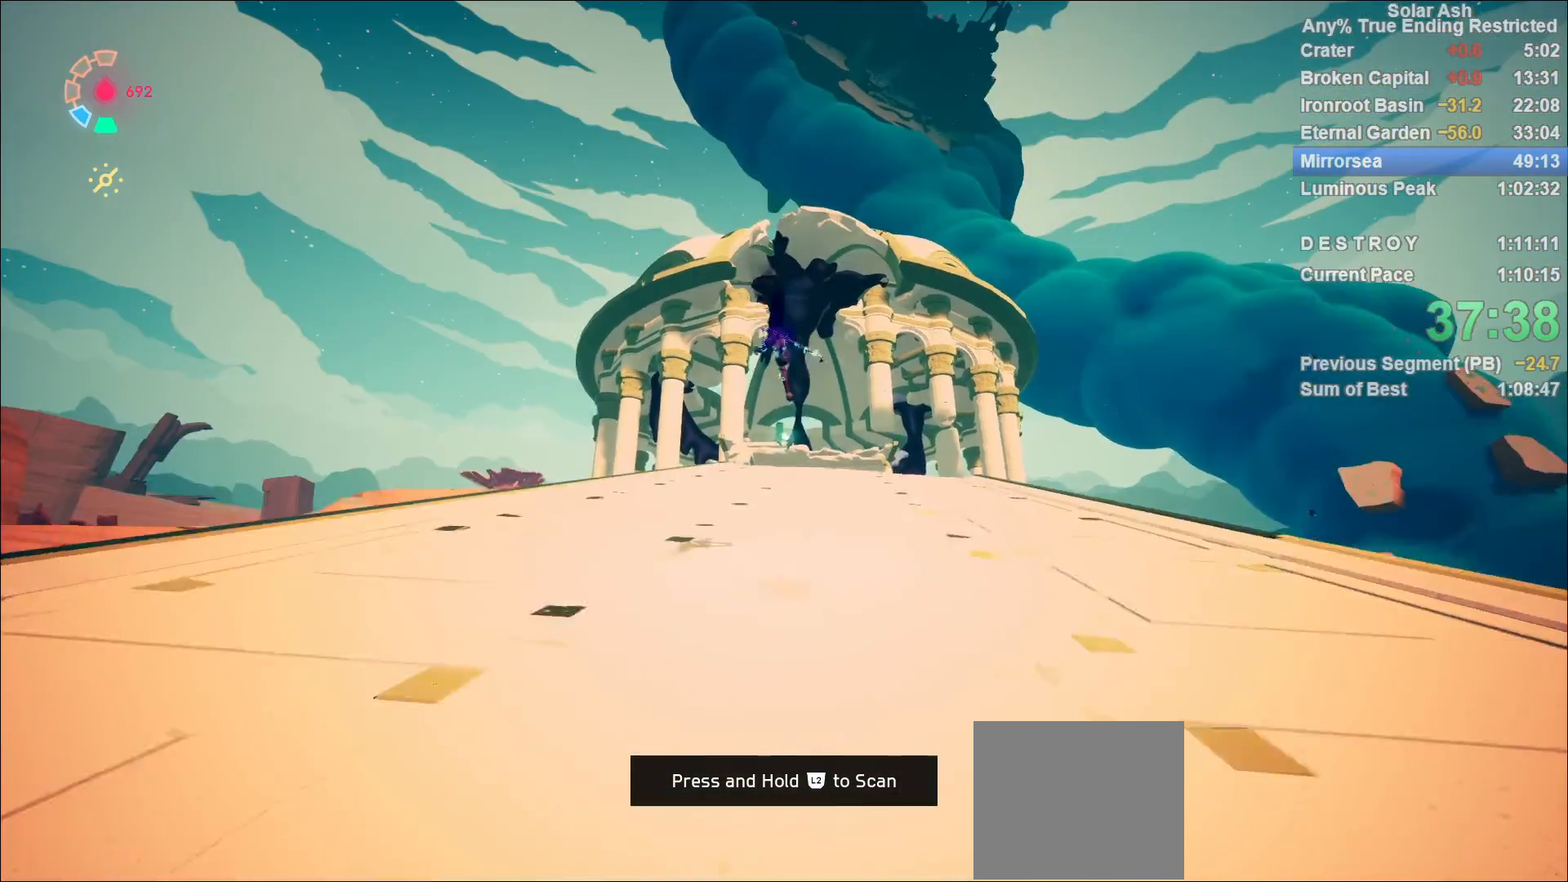
{"buttons": ["L1", "R2"], "left_stick": "up", "right_stick": "center", "events": [[317, "CROSS", "down"], [317, "R2", "down"], [500, "CROSS", "up"]]}
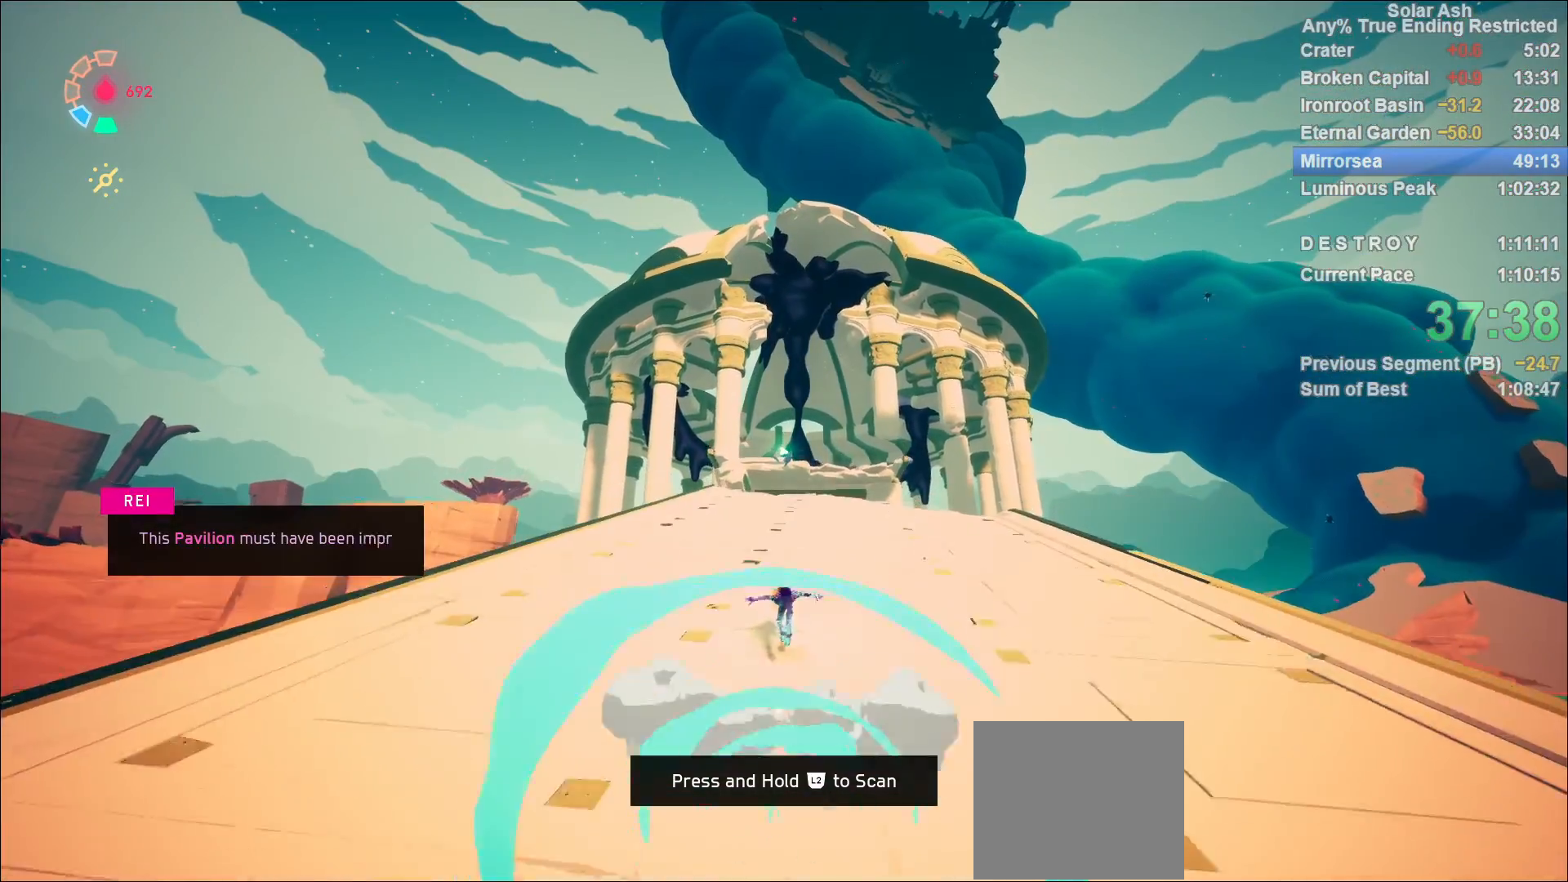
{"buttons": ["L1"], "left_stick": "up", "right_stick": "center", "events": [[33, "R2", "up"], [167, "CROSS", "down"], [317, "CROSS", "up"]]}
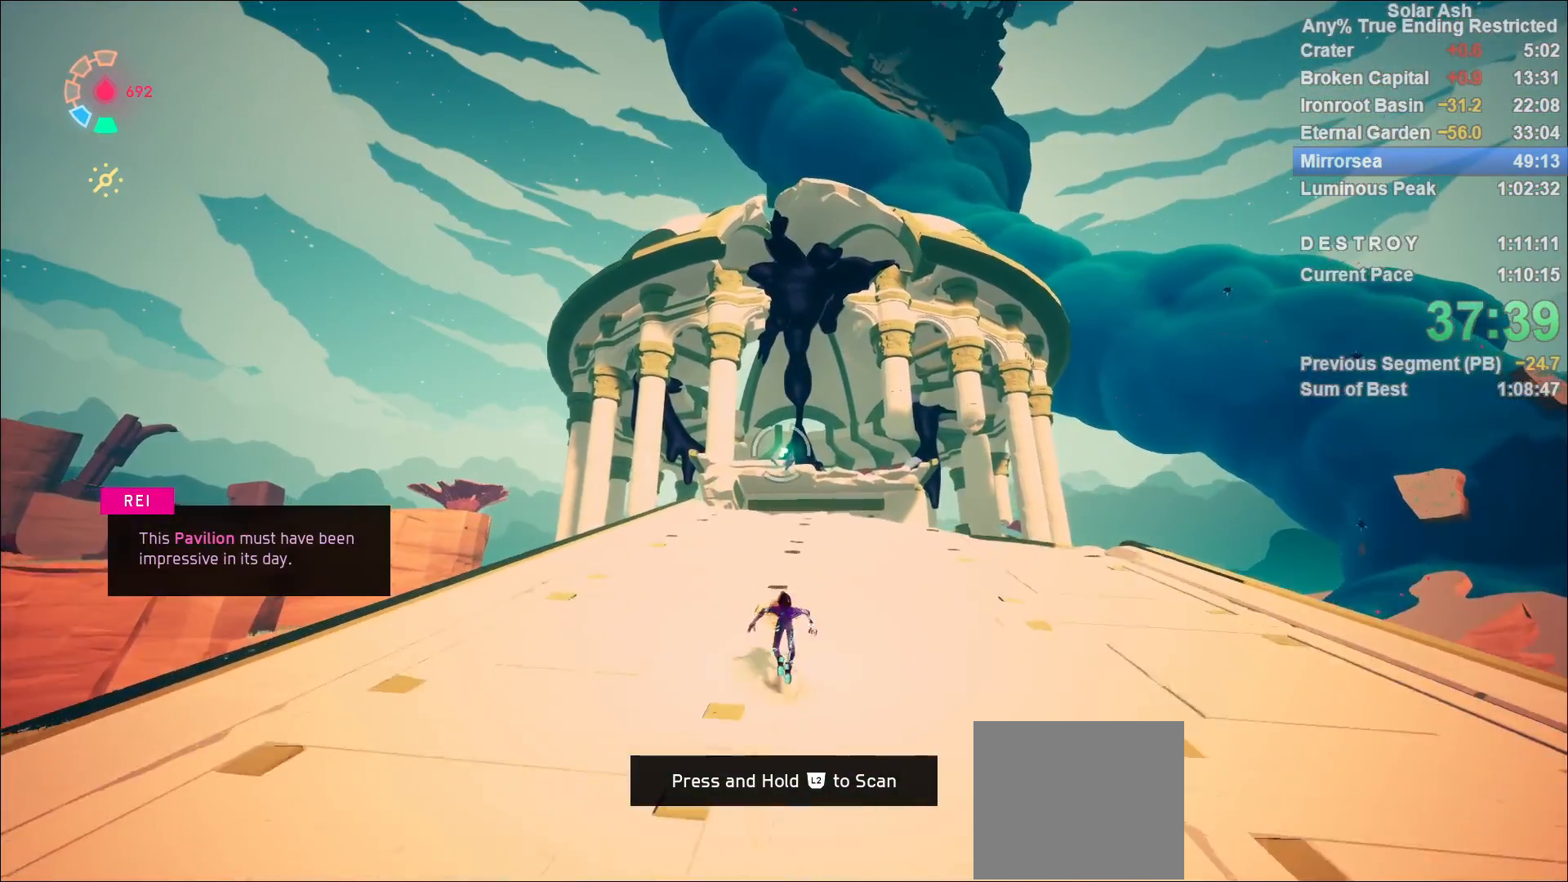
{"buttons": ["L1"], "left_stick": "up", "right_stick": "center", "events": [[133, "CROSS", "down"], [183, "CROSS", "up"], [250, "CIRCLE", "down"], [267, "R1", "down"], [333, "CIRCLE", "up"], [333, "R1", "up"], [383, "R1", "down"], [450, "R1", "up"]]}
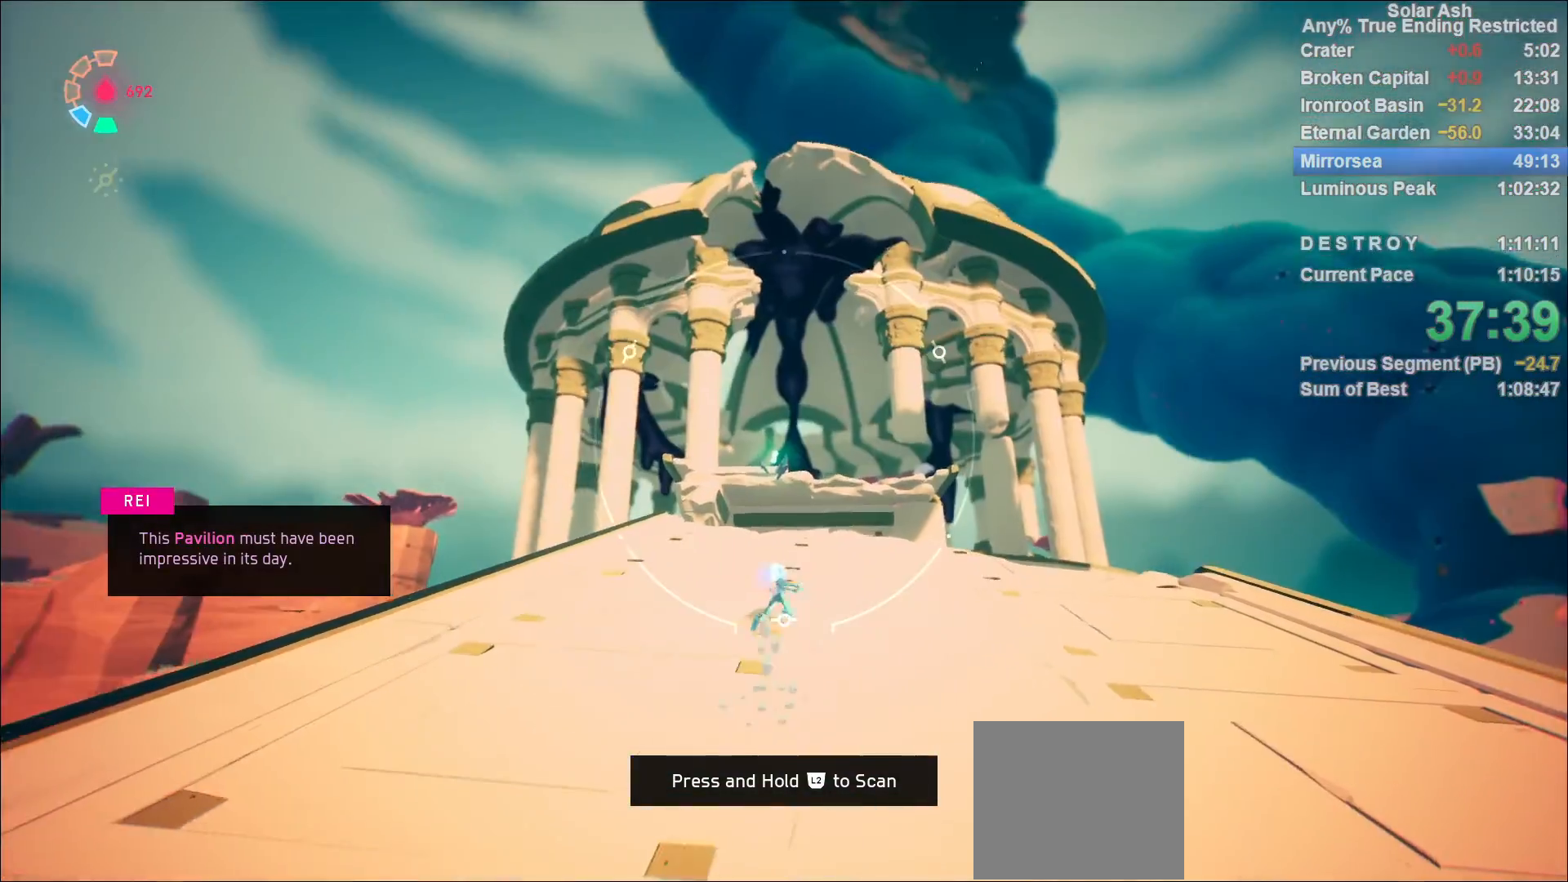
{"buttons": [], "left_stick": "up", "right_stick": "down-right", "events": [[17, "L1", "up"], [17, "left_stick", "center"], [183, "right_stick", "down"], [217, "left_stick", "up"], [417, "right_stick", "down-right"]]}
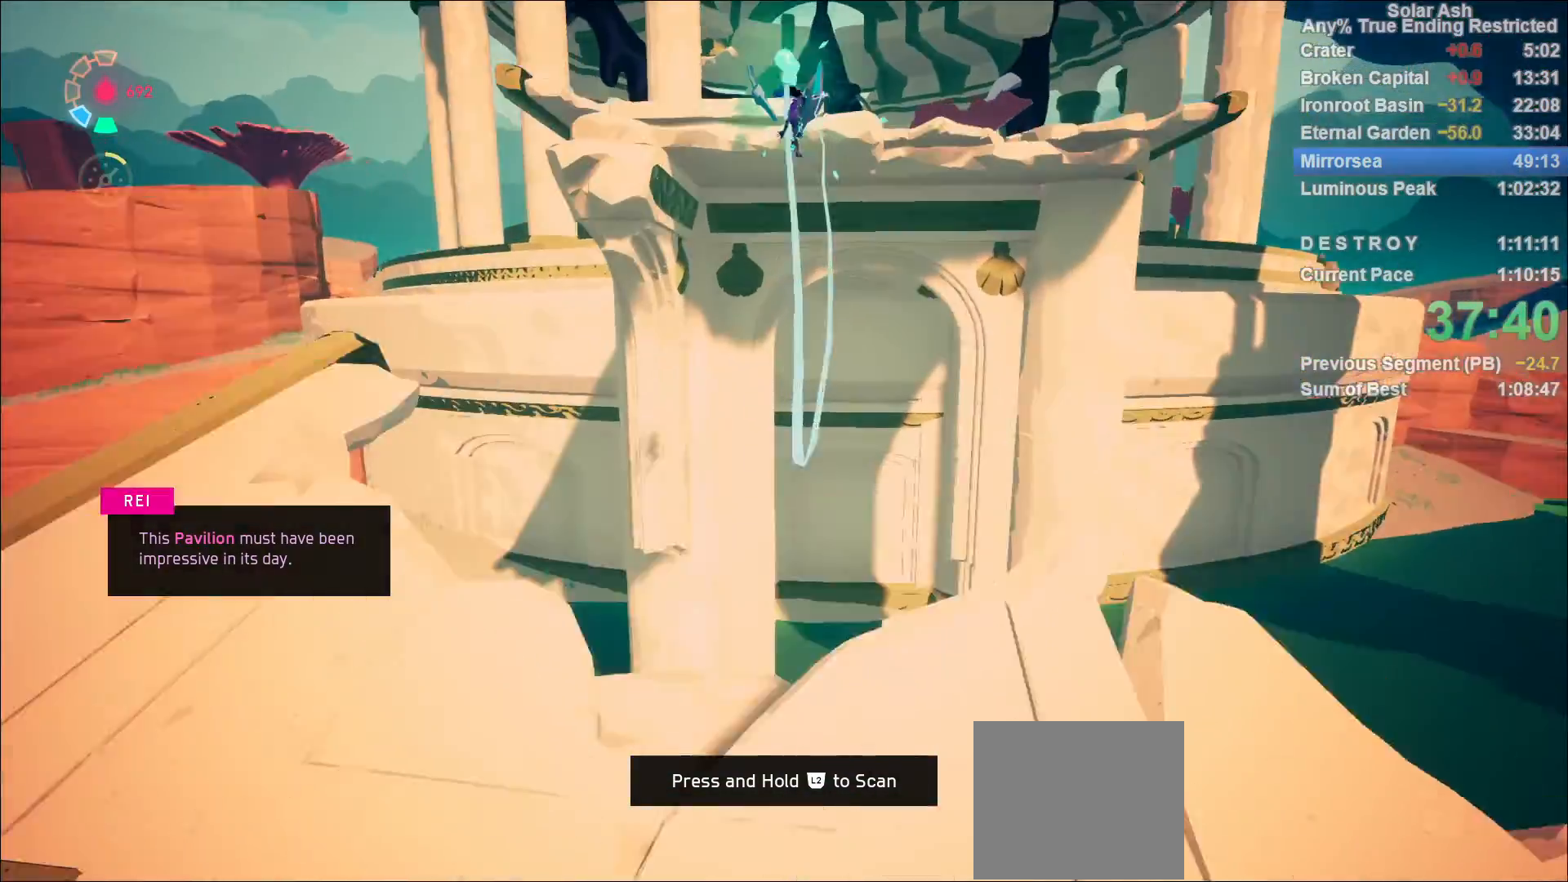
{"buttons": ["L1"], "left_stick": "up", "right_stick": "center", "events": [[67, "L1", "down"], [150, "right_stick", "center"], [217, "R2", "down"], [350, "R2", "up"]]}
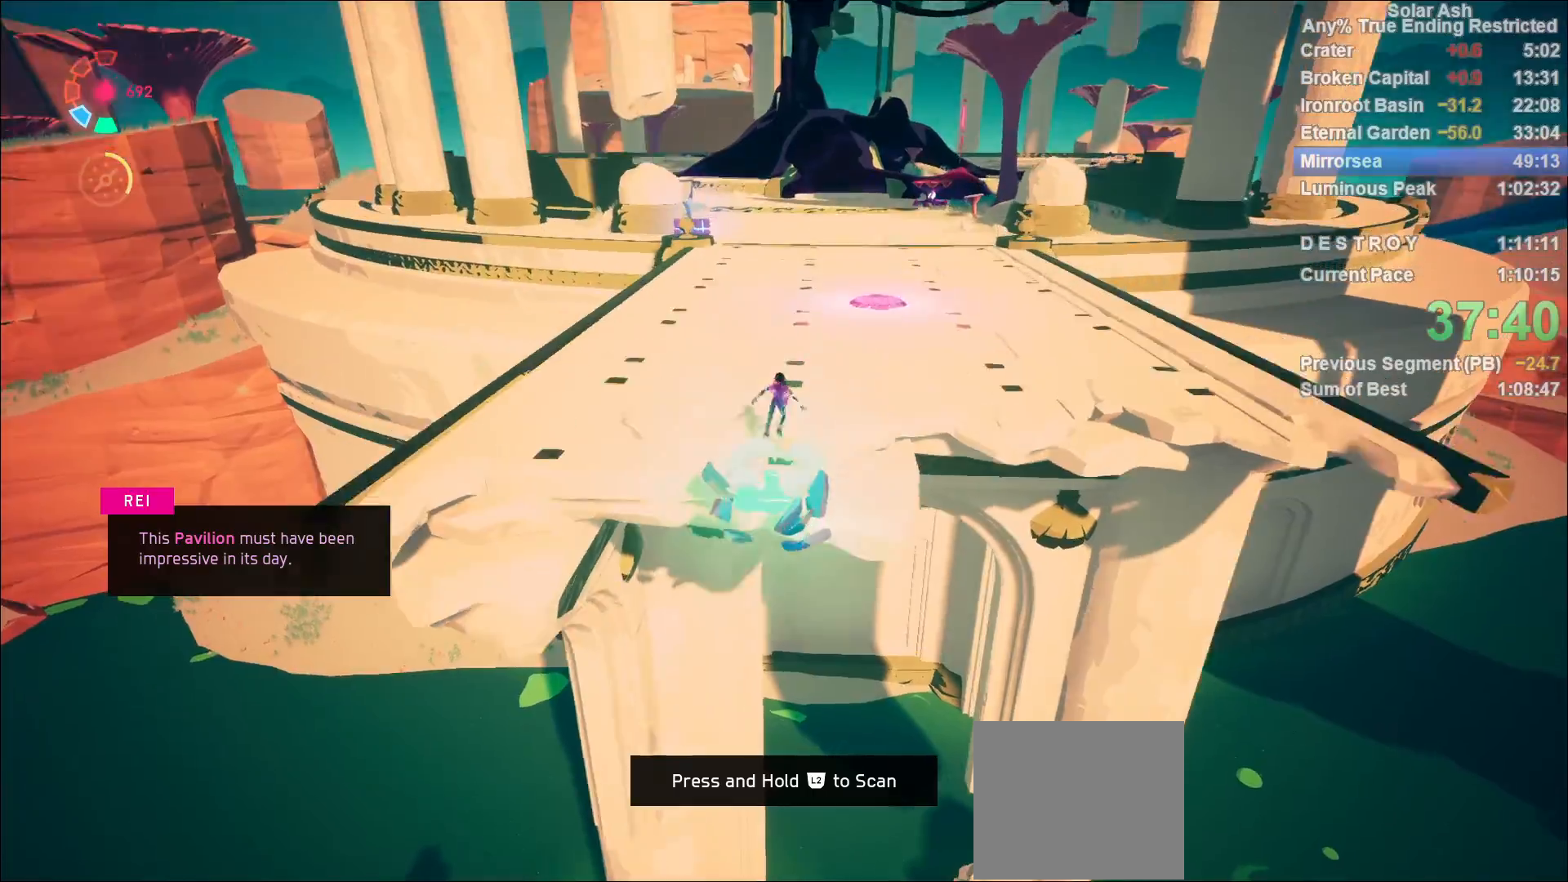
{"buttons": ["L1"], "left_stick": "up", "right_stick": "up-left", "events": [[100, "R2", "down"], [233, "R2", "up"], [400, "right_stick", "up-left"]]}
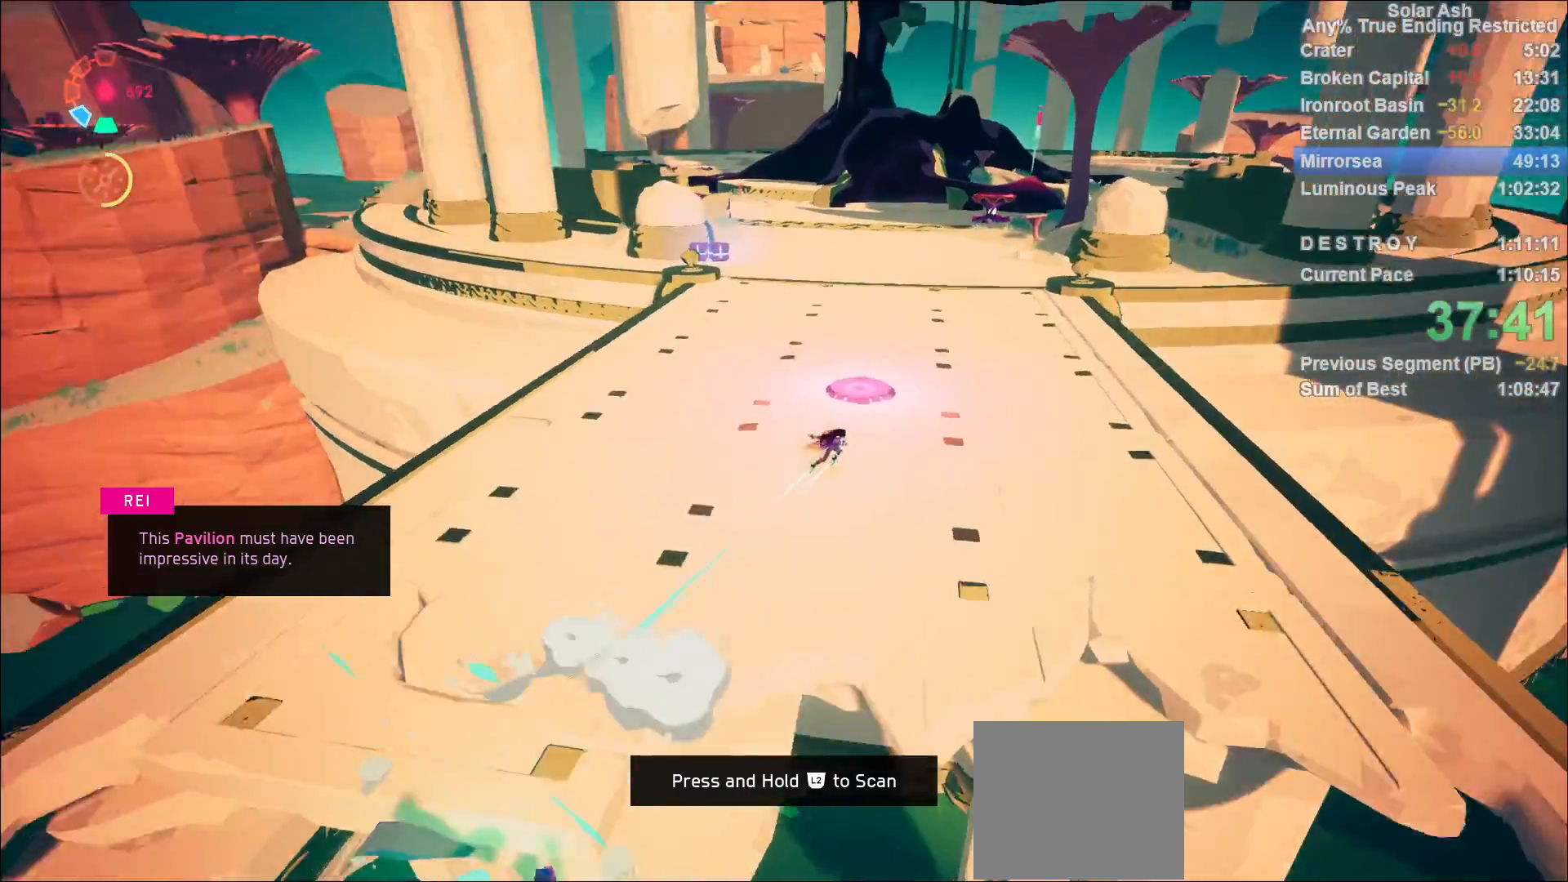
{"buttons": ["L1"], "left_stick": "up", "right_stick": "center", "events": [[383, "right_stick", "center"]]}
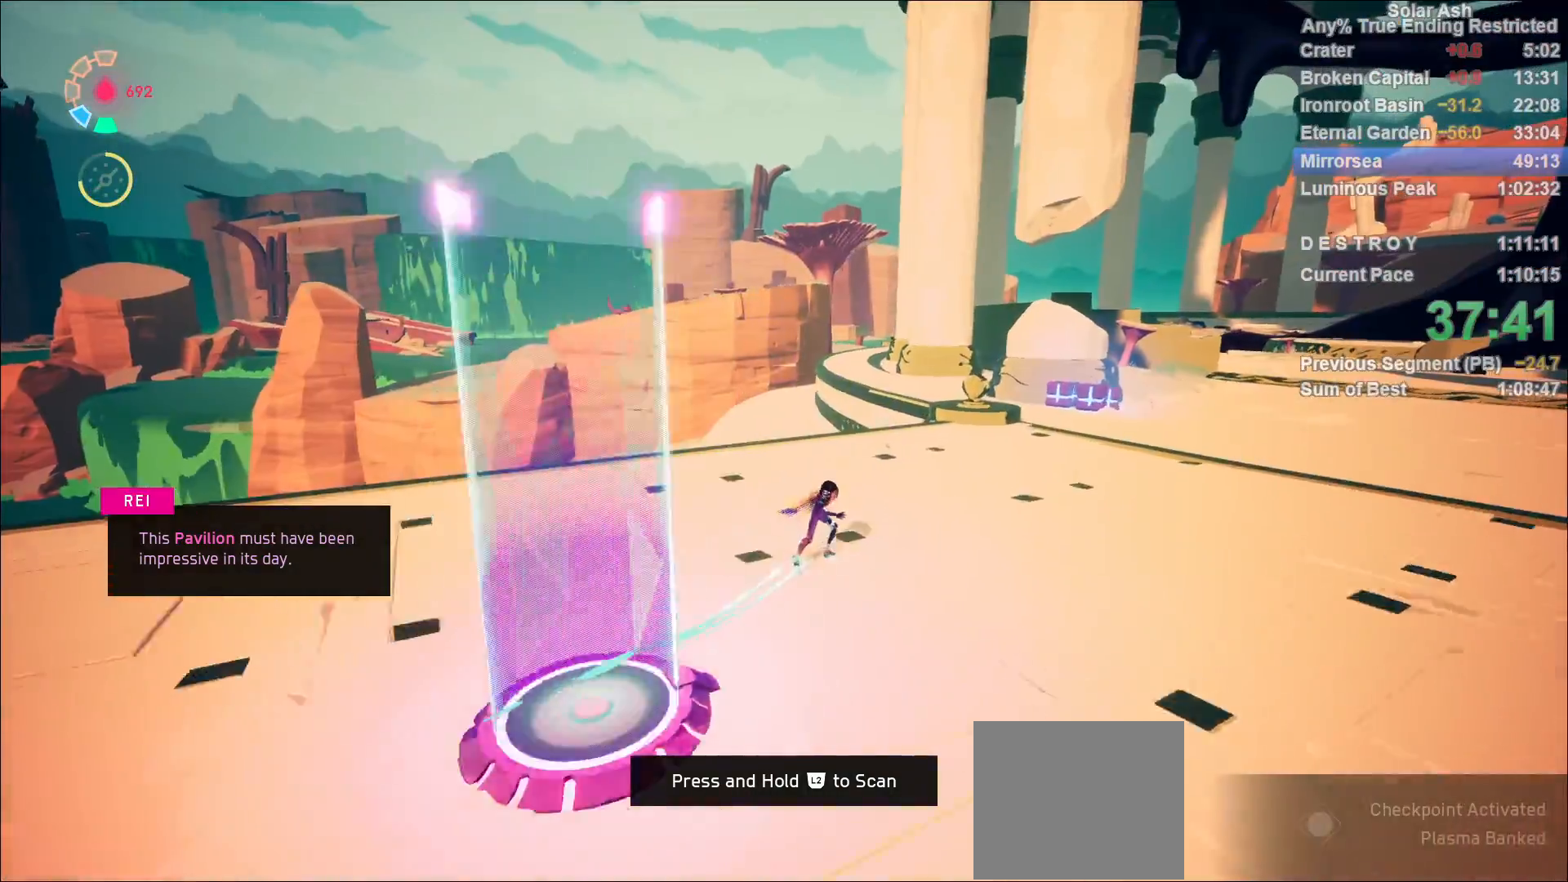
{"buttons": ["L1"], "left_stick": "up", "right_stick": "center", "events": [[17, "left_stick", "up-right"], [200, "left_stick", "up"]]}
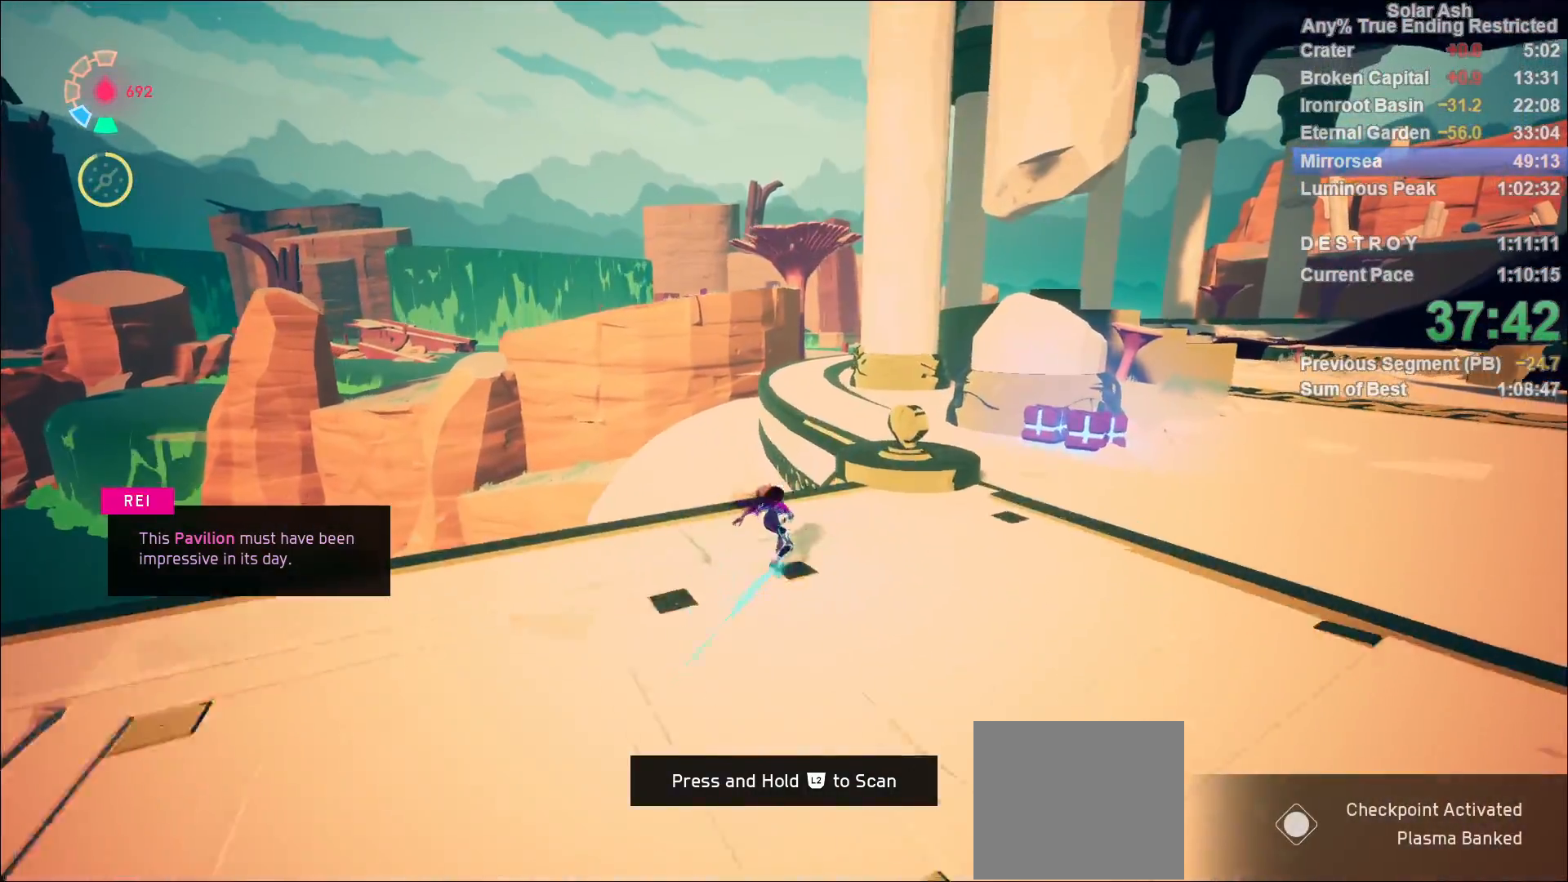
{"buttons": ["L1"], "left_stick": "up", "right_stick": "center", "events": [[117, "CROSS", "down"], [200, "CROSS", "up"]]}
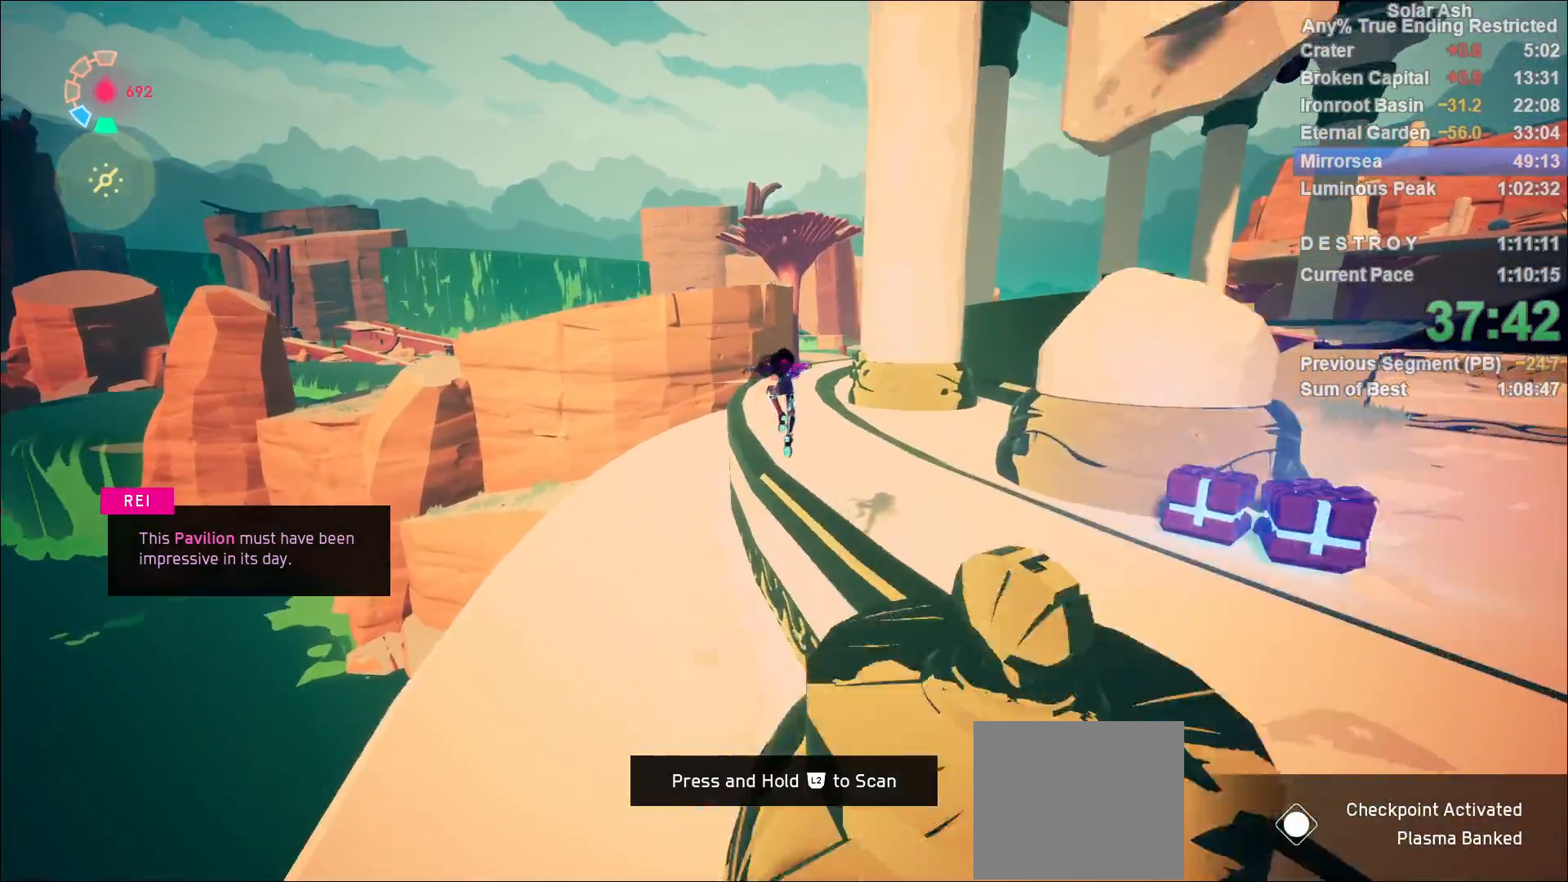
{"buttons": ["L1"], "left_stick": "up", "right_stick": "center", "events": []}